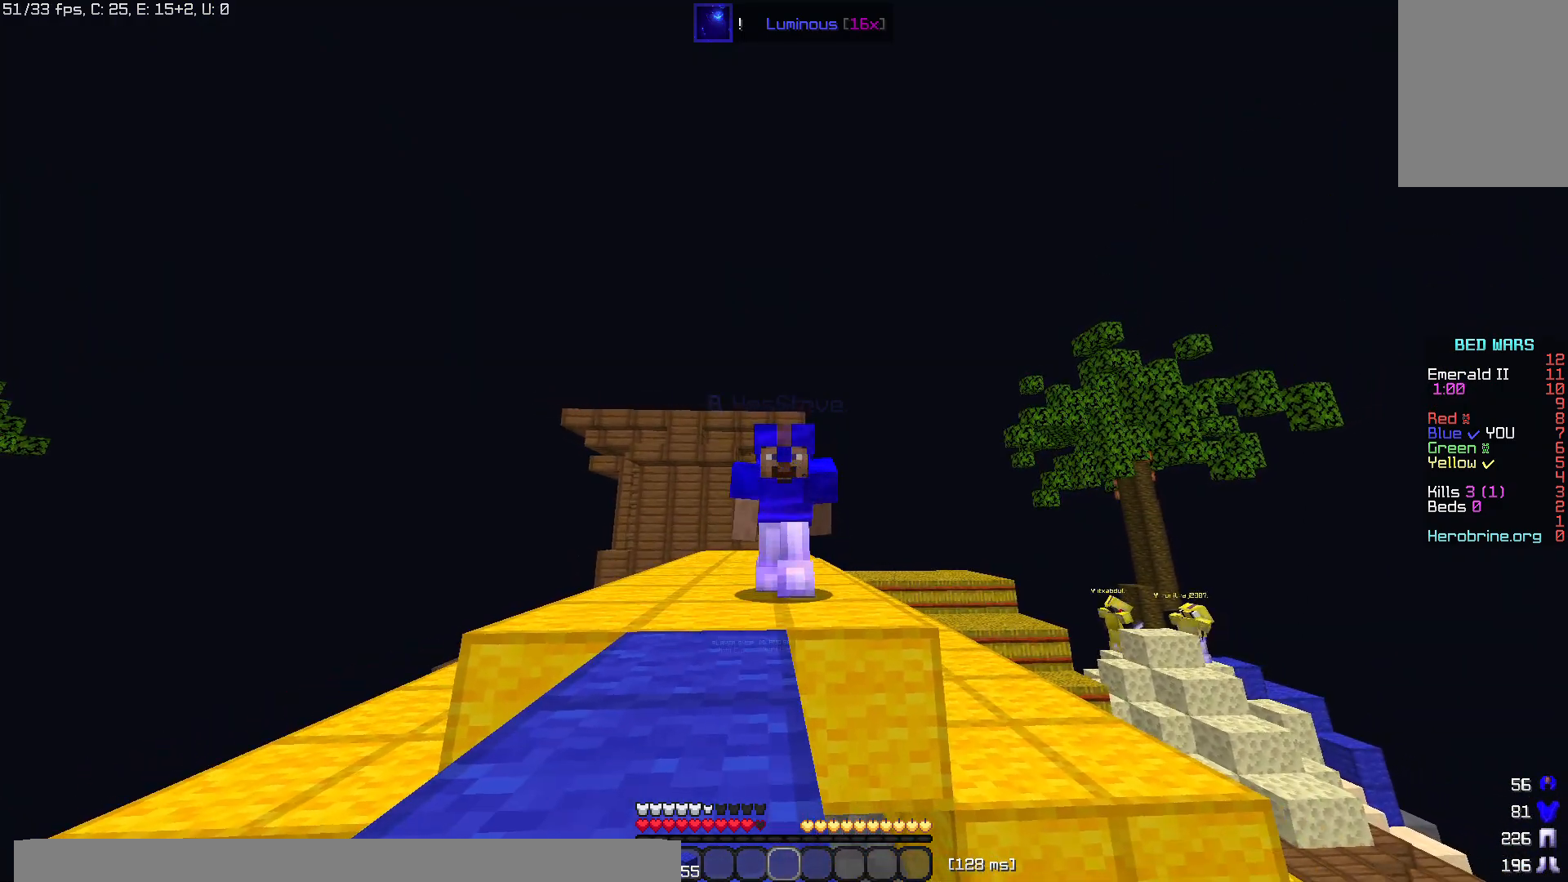
Gameplay with keyboard and mouse; each line is a JSON object with the keys and mouse buttons held at the frame after it. "events" lists presses ("down") and releases ("up") of "a", "d", "s", "space", "w", "mouse_left" and "mouse_right" between this image and that frame as [ms after this image, input, new state], when the widget could be followed in between. "mouse_left", "mouse_right" = the "left", "right" buttons of the "mouse" list. No other keys are recorded. Fast repeated clicks can show as one long hold. Mouse movement is not recorded.
{"keys": [], "mouse": [], "events": []}
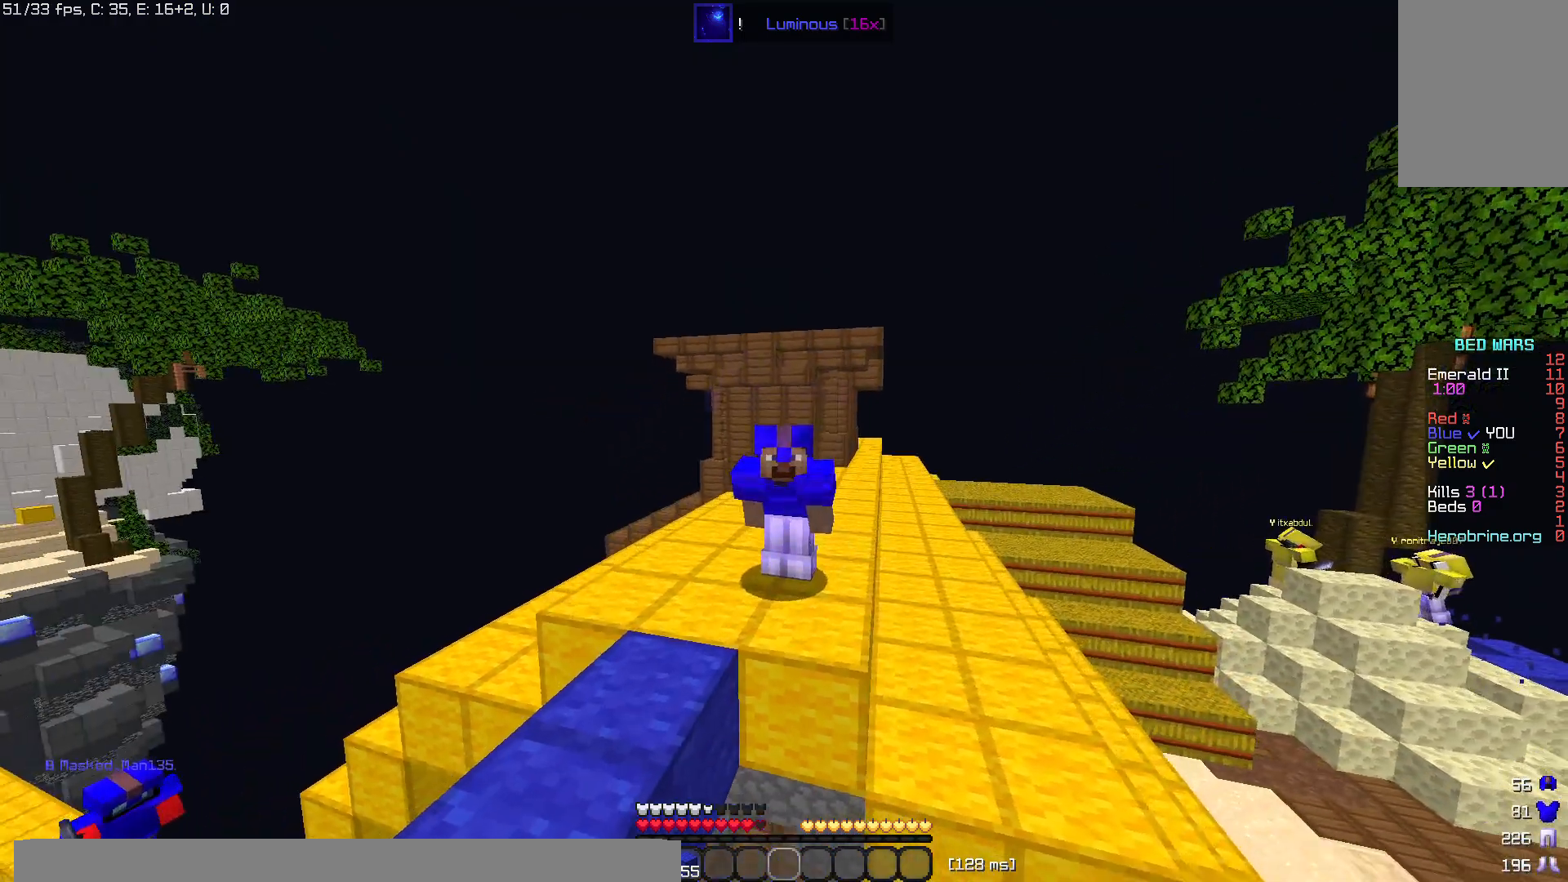
{"keys": [], "mouse": [], "events": []}
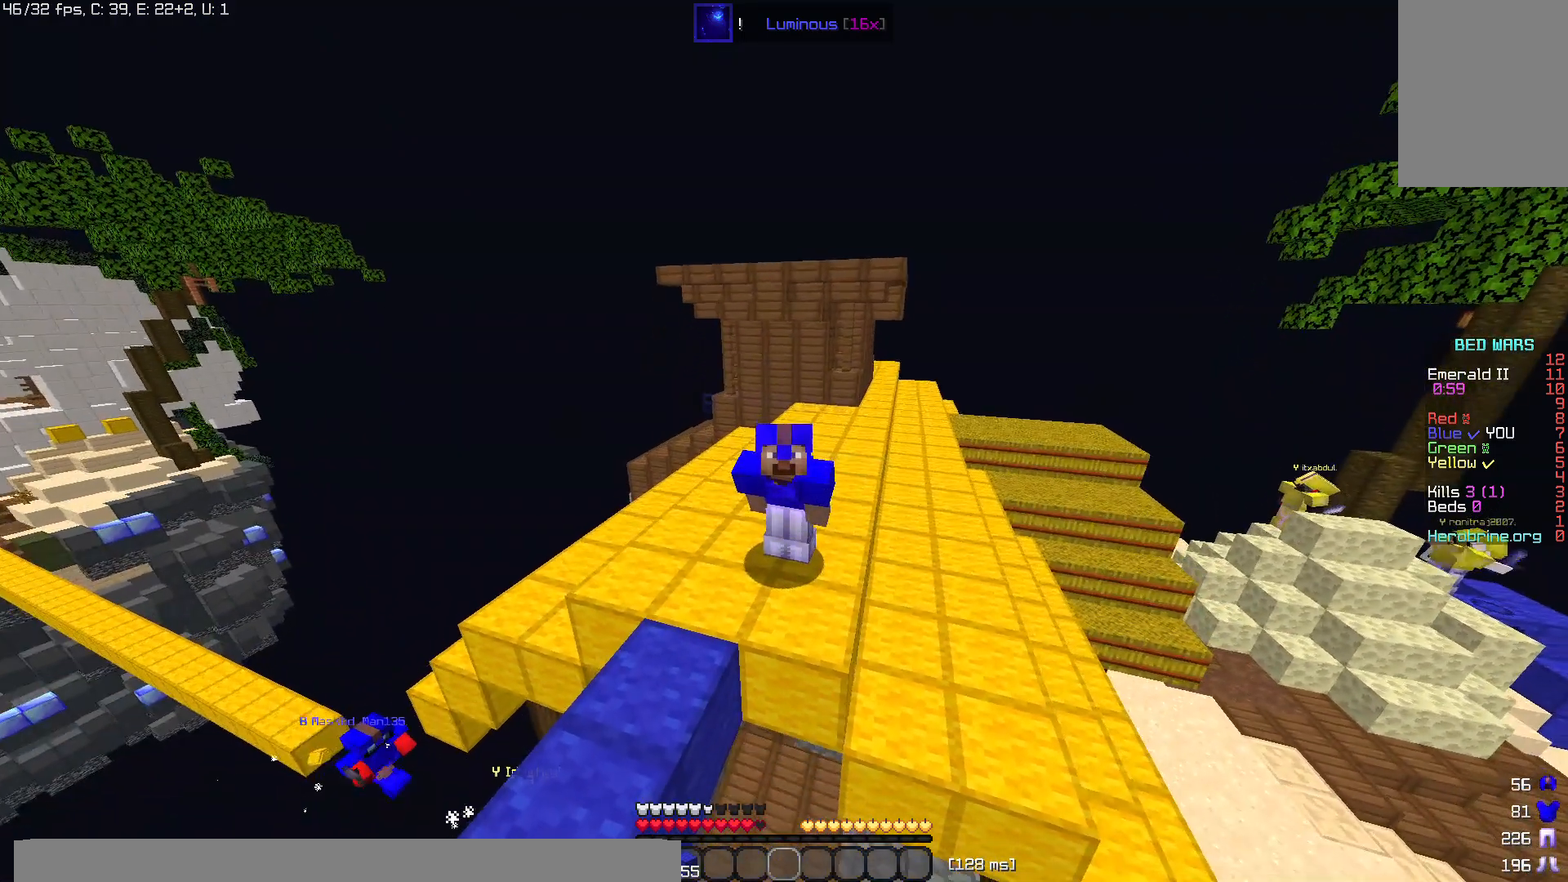
{"keys": [], "mouse": [], "events": []}
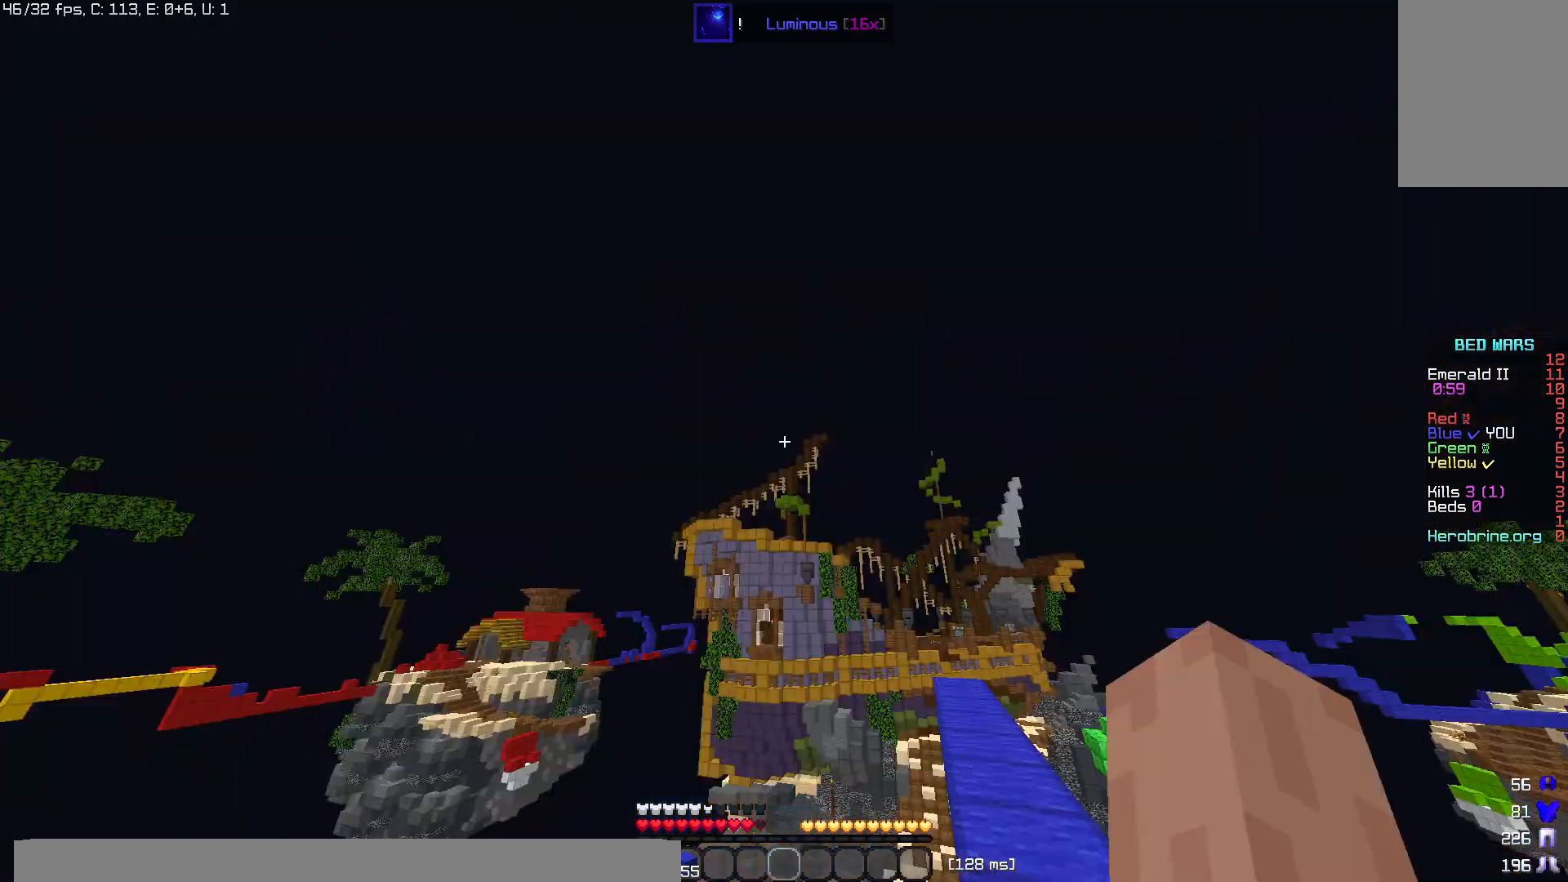
{"keys": [], "mouse": [], "events": []}
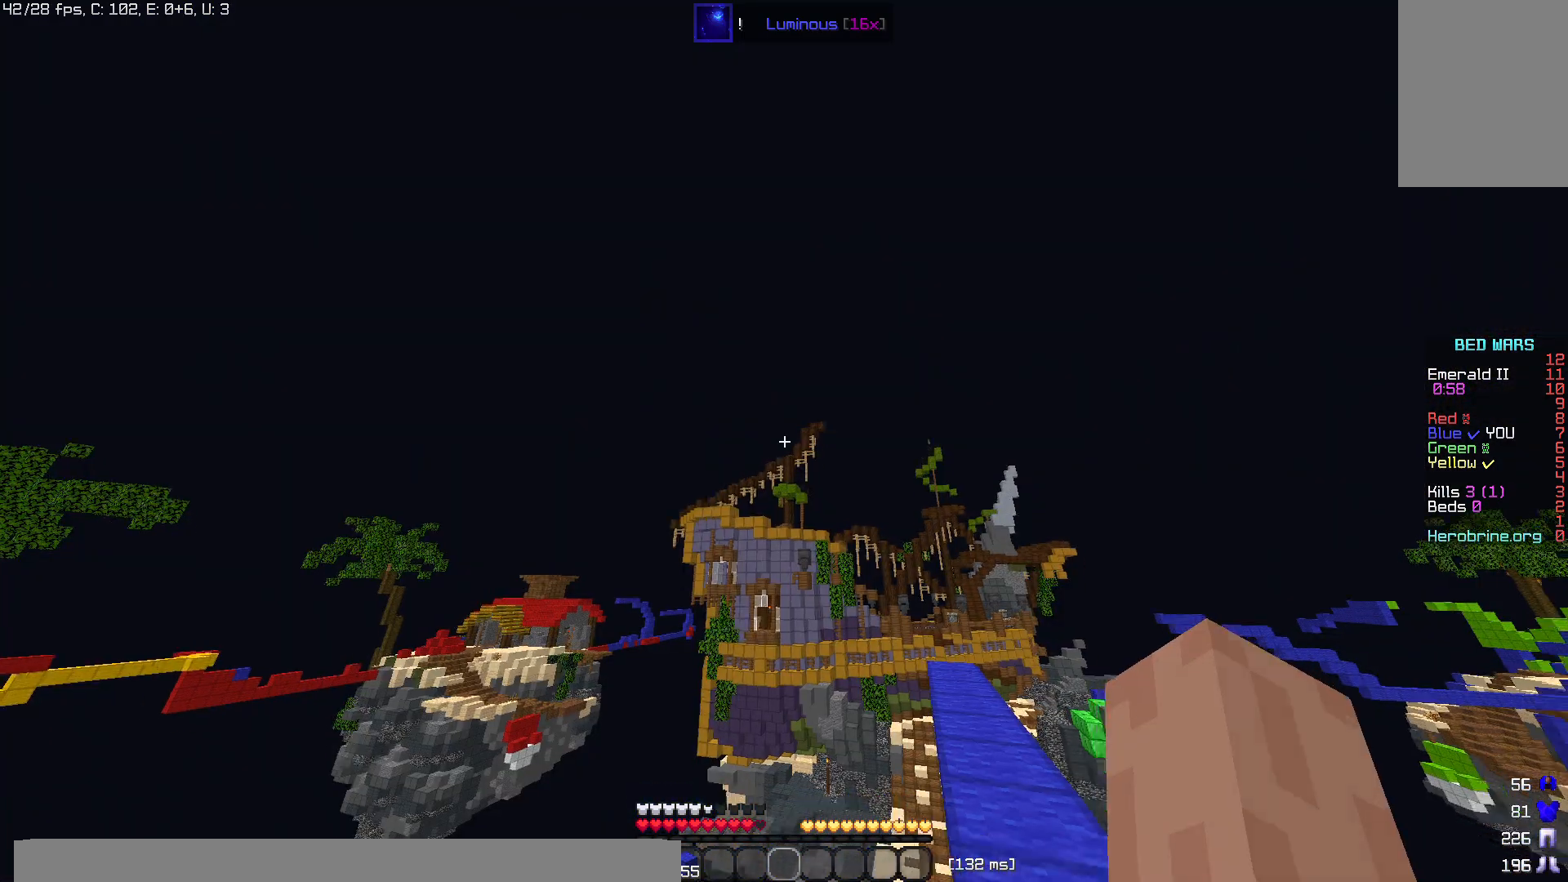
{"keys": [], "mouse": [], "events": []}
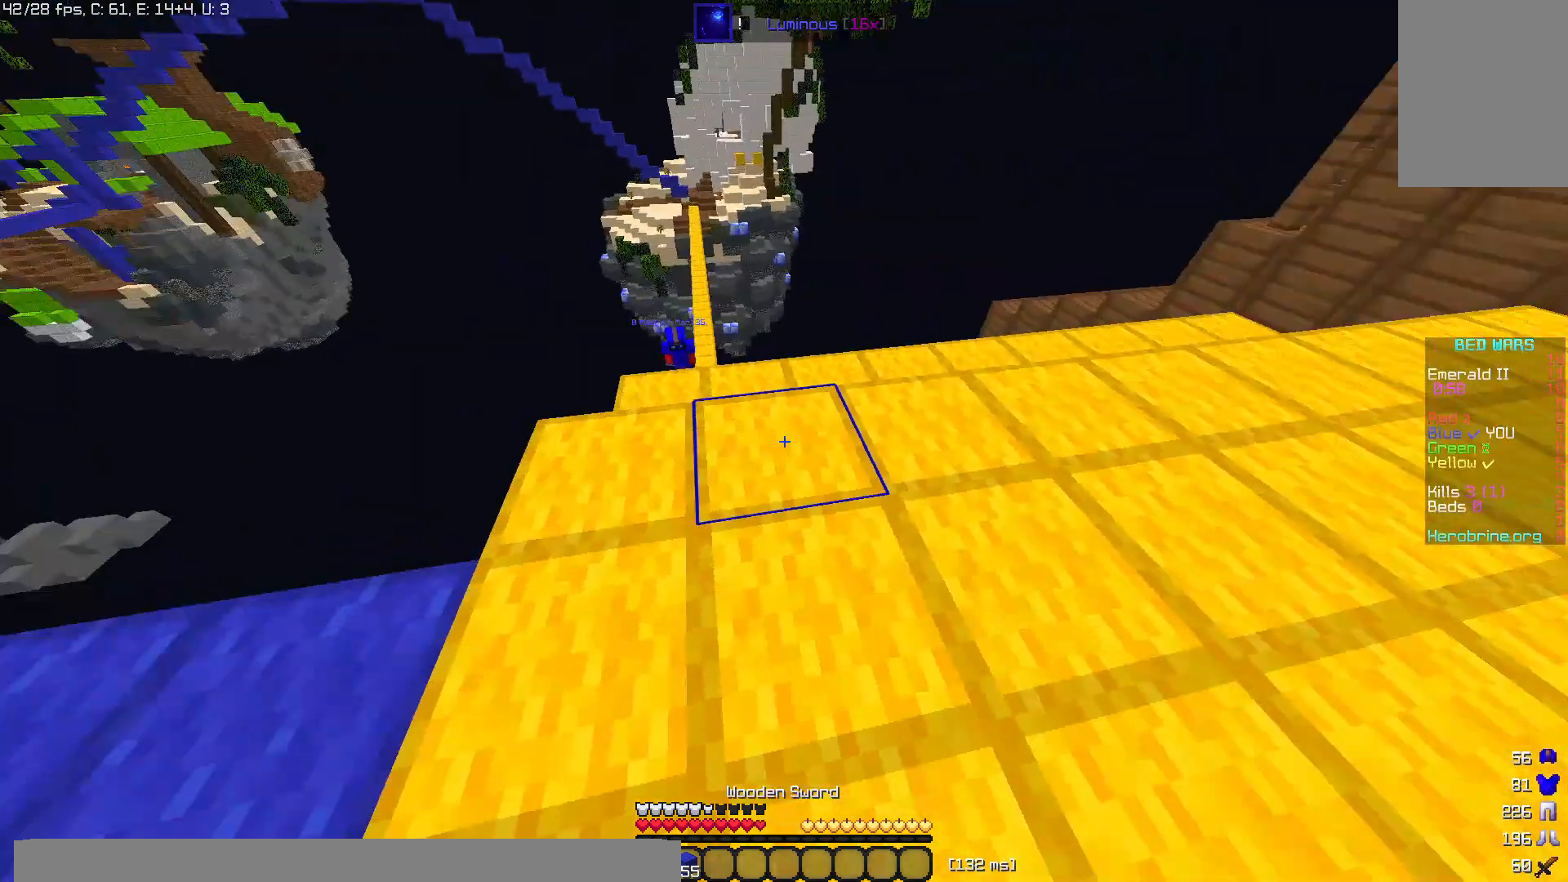
{"keys": ["w"], "mouse": [], "events": [[200, "w", "down"]]}
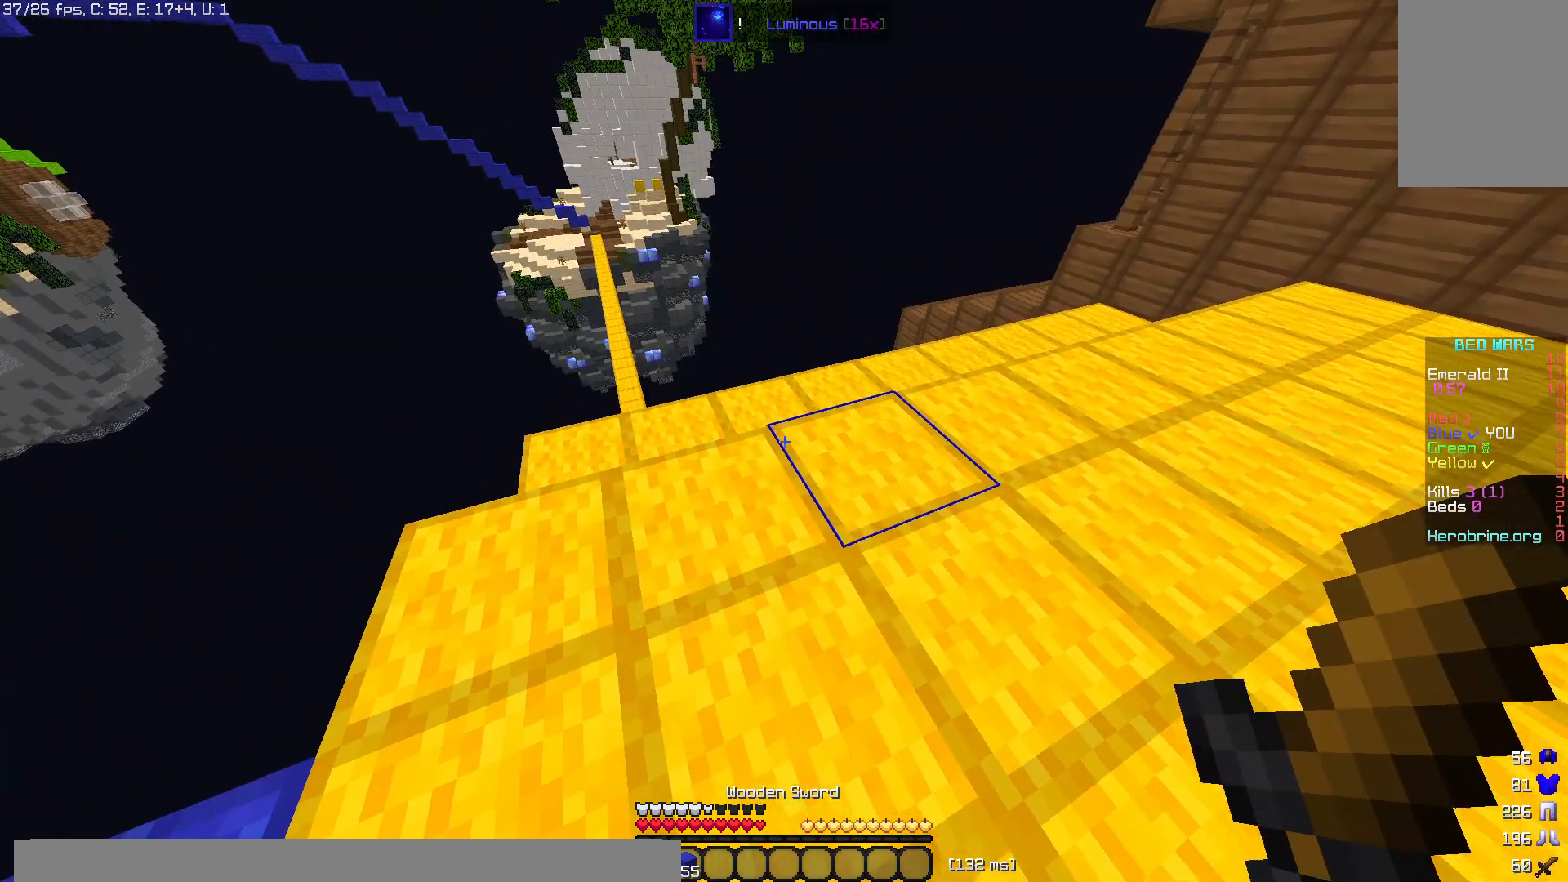
{"keys": ["w"], "mouse": [], "events": []}
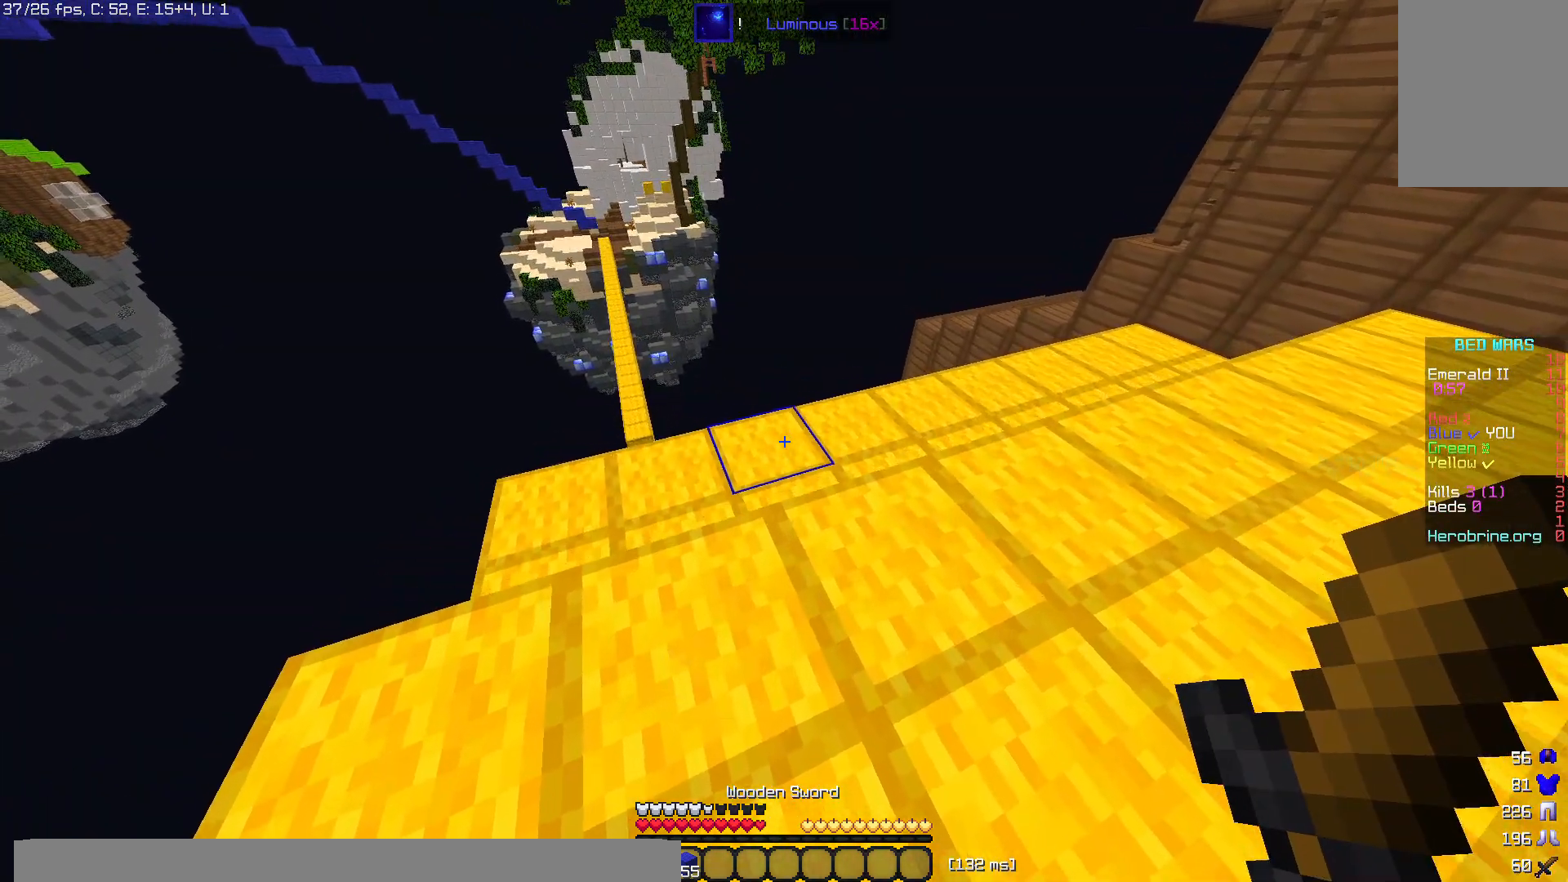
{"keys": ["w"], "mouse": [], "events": []}
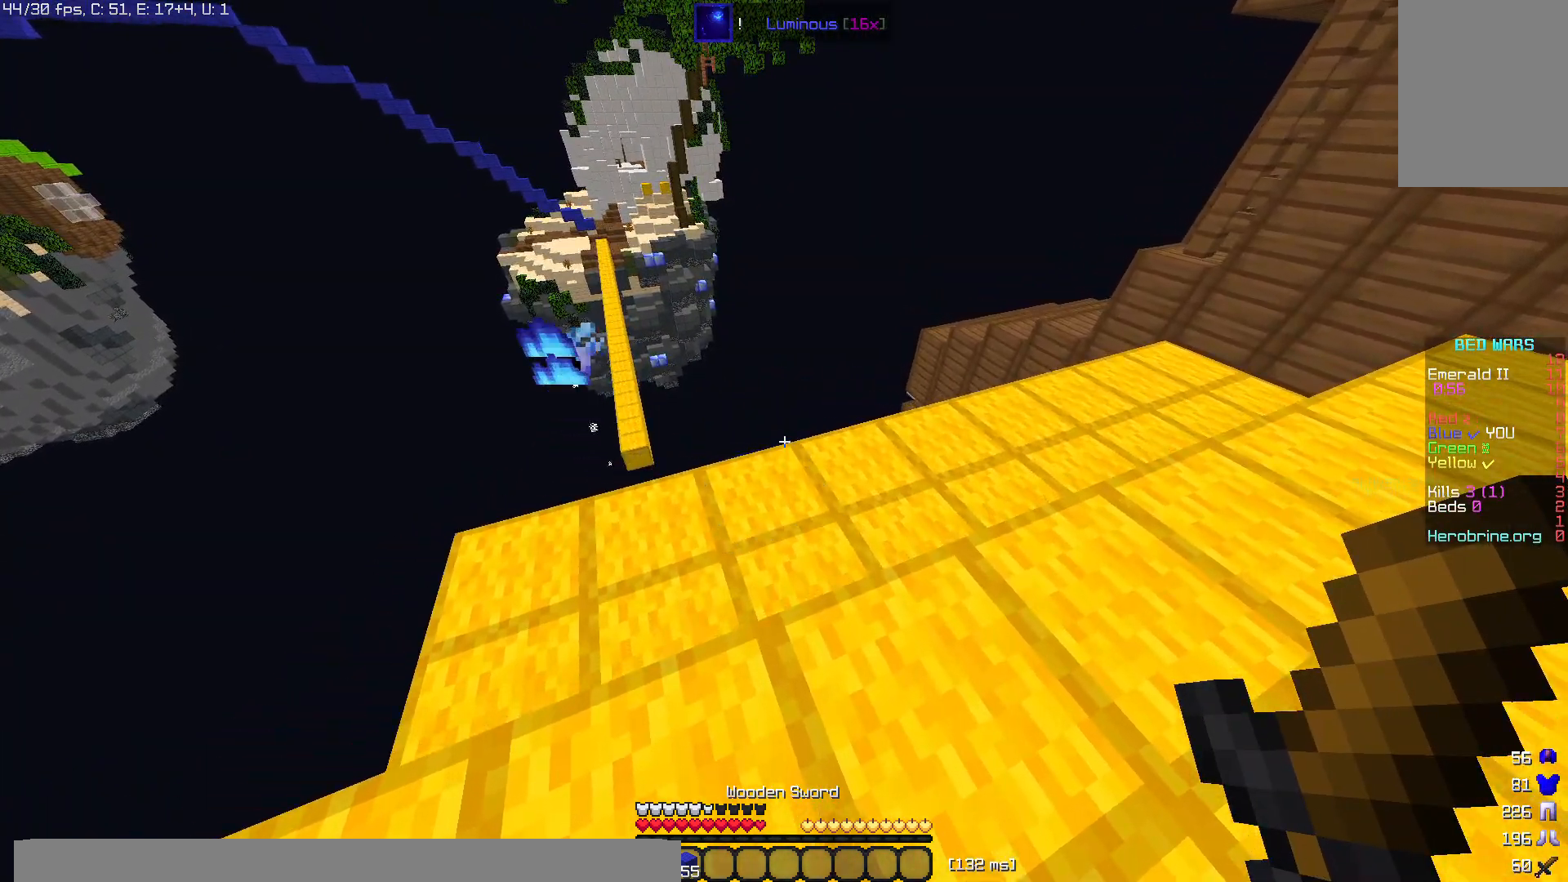
{"keys": ["w"], "mouse": [], "events": []}
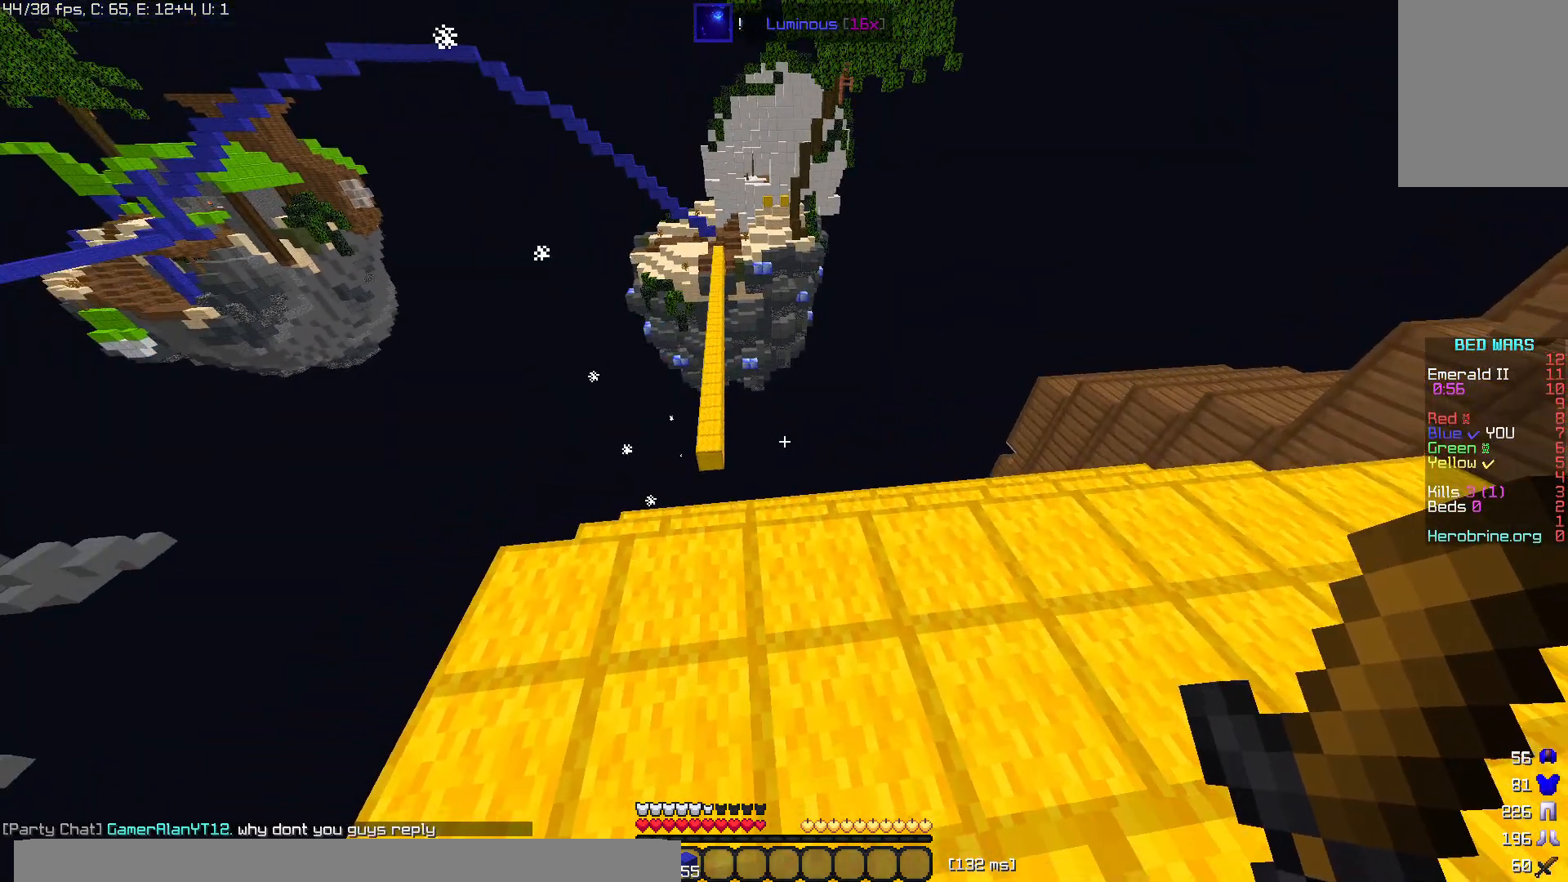
{"keys": ["w"], "mouse": [], "events": []}
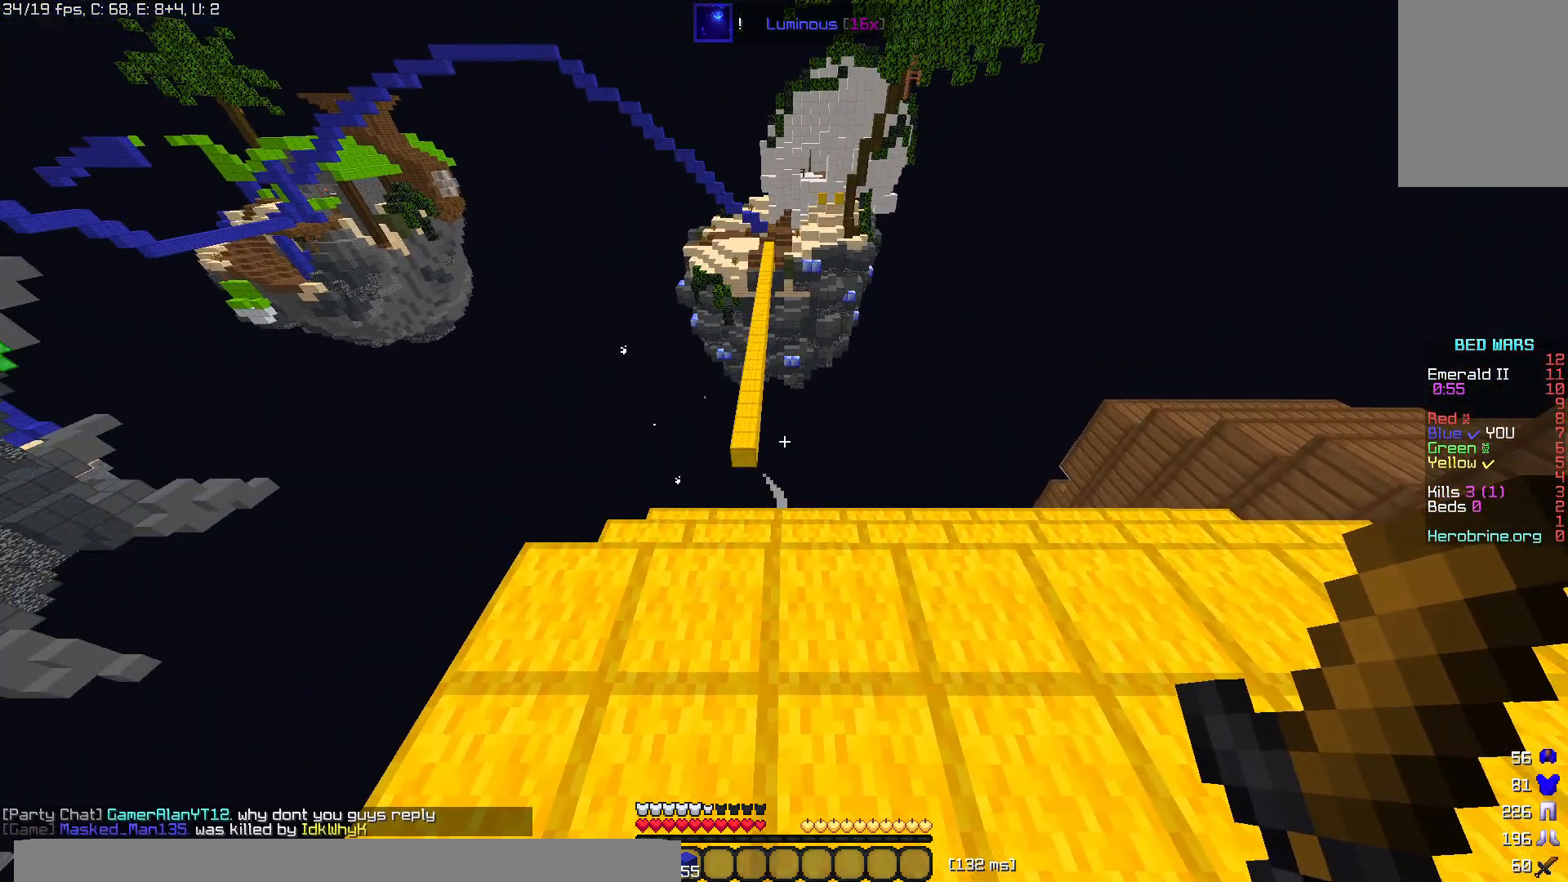
{"keys": ["w"], "mouse": [], "events": []}
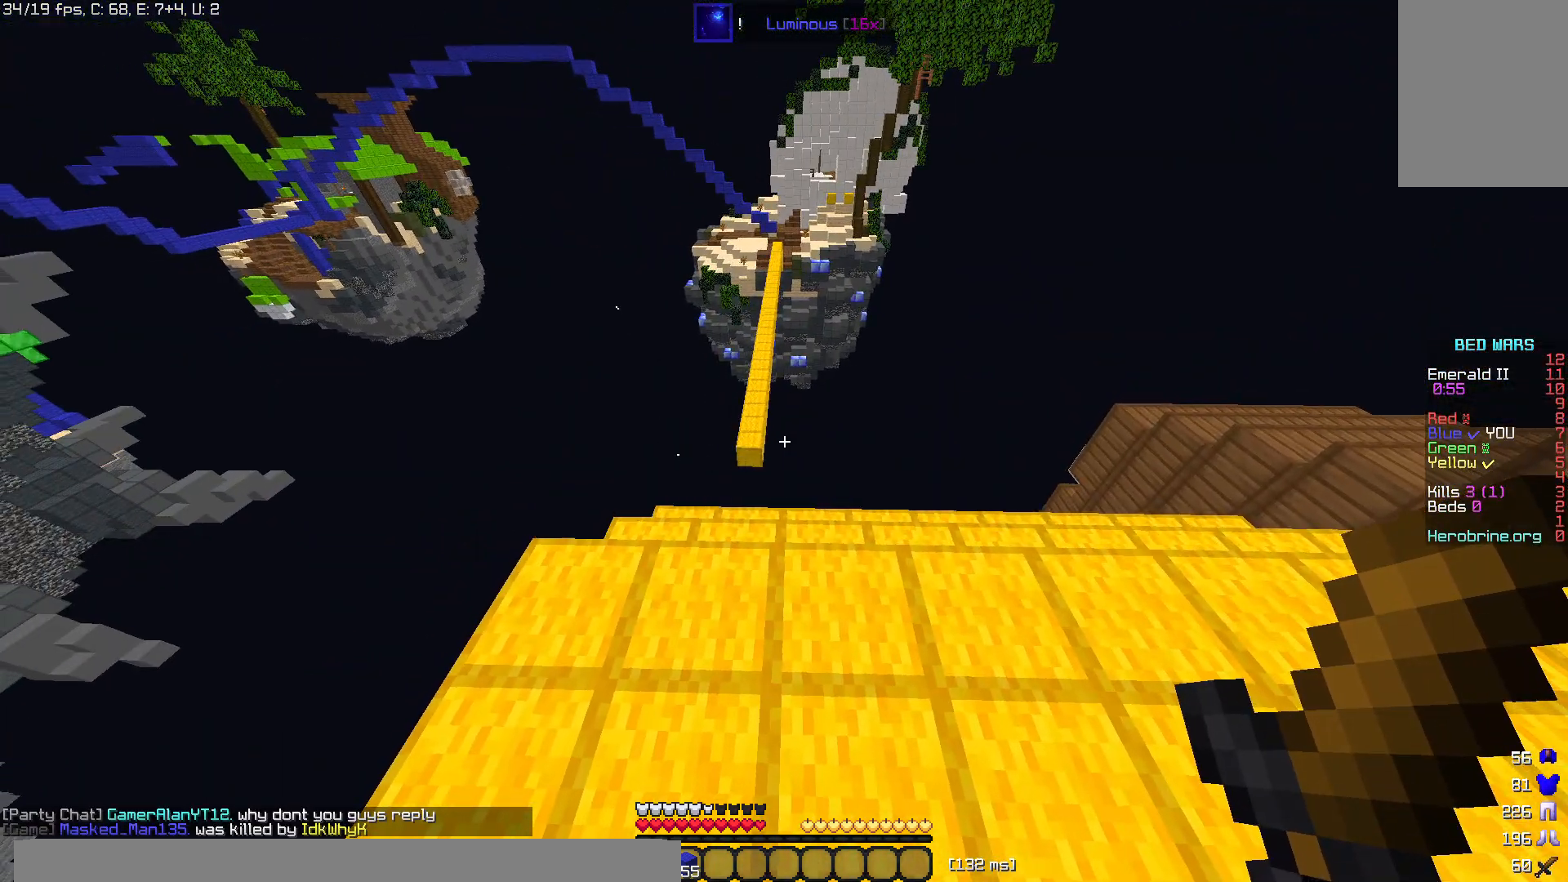
{"keys": ["w"], "mouse": [], "events": []}
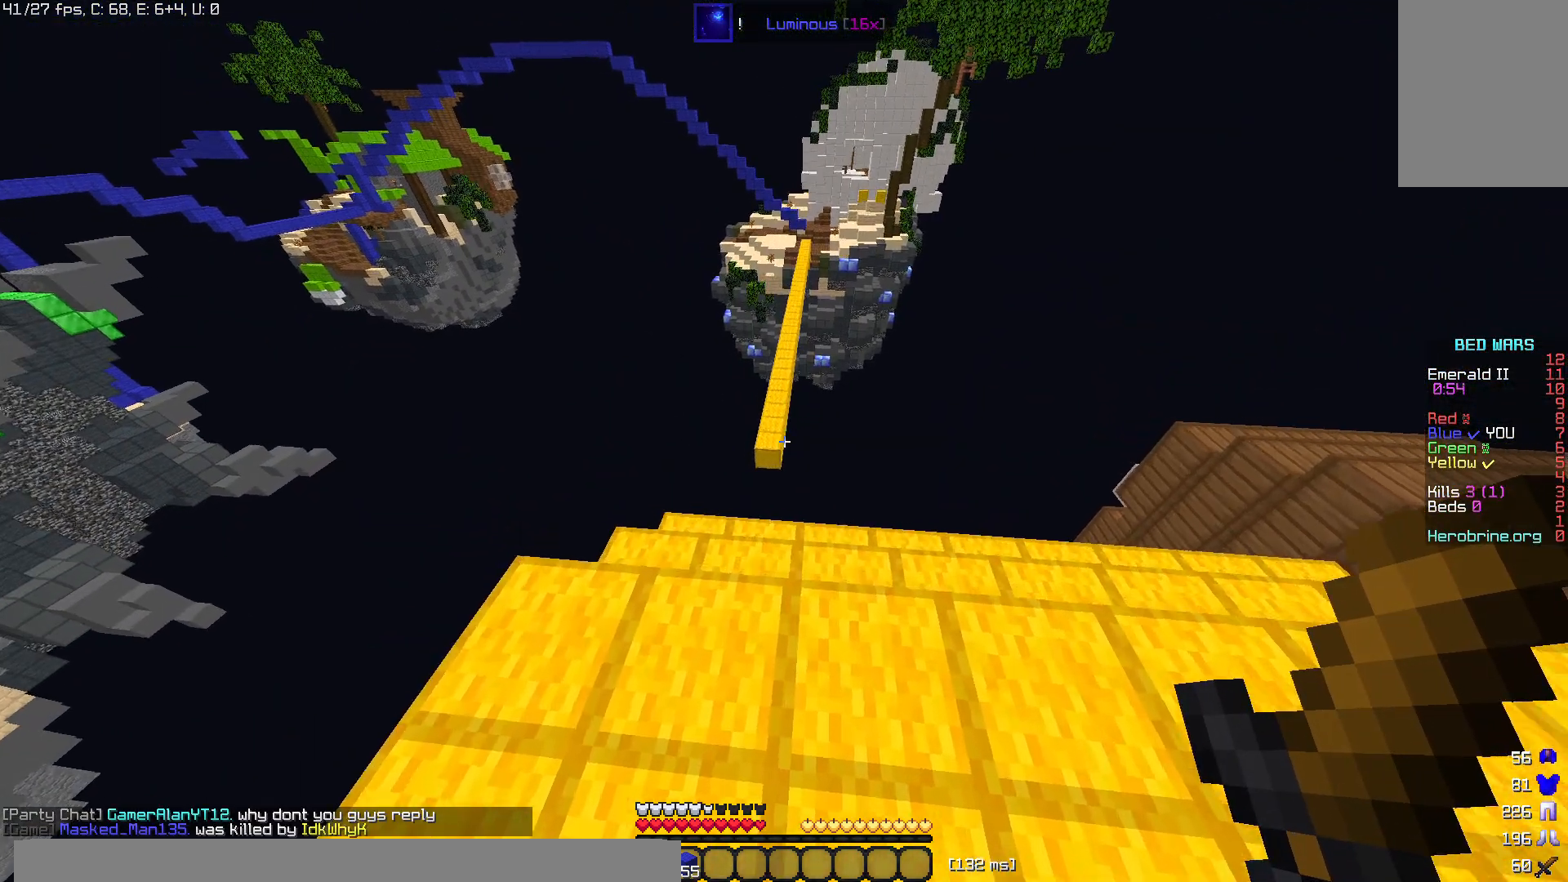
{"keys": ["w"], "mouse": [], "events": []}
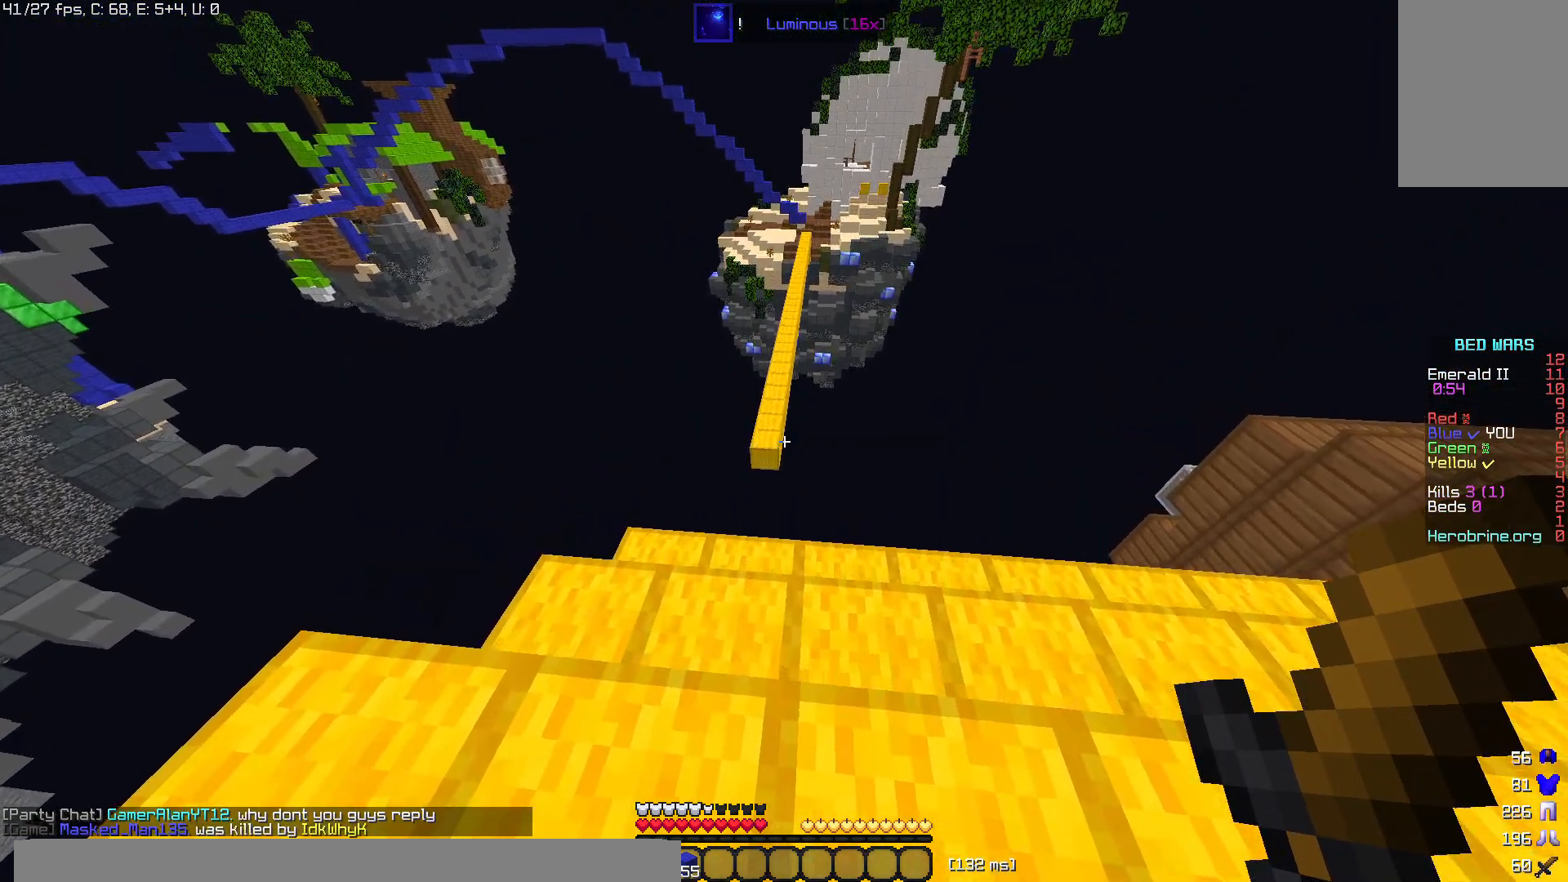
{"keys": ["w"], "mouse": [], "events": []}
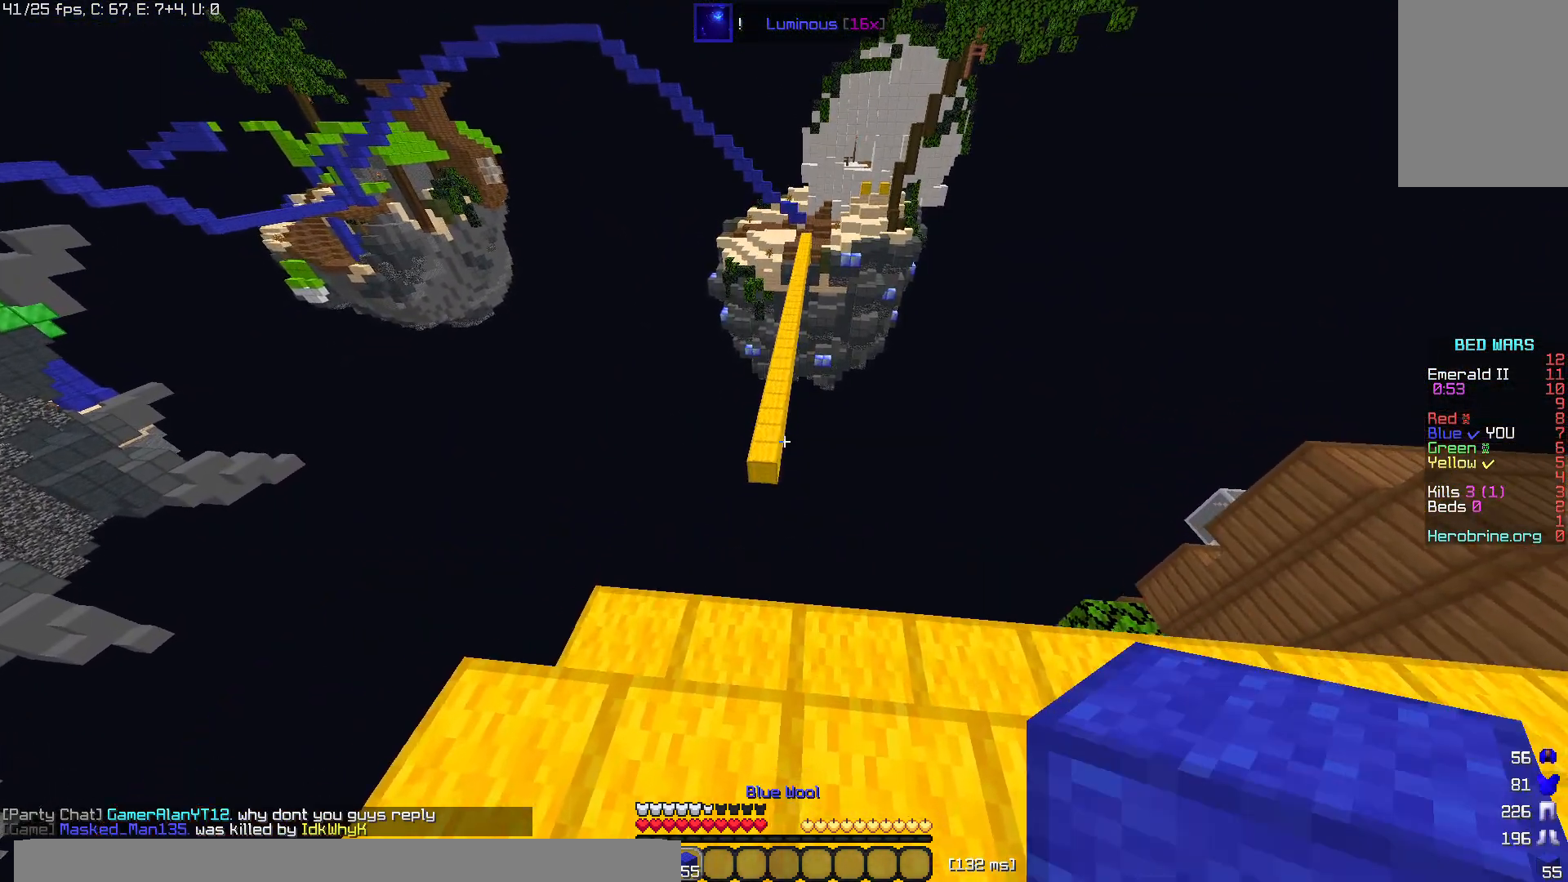
{"keys": ["w"], "mouse": [], "events": []}
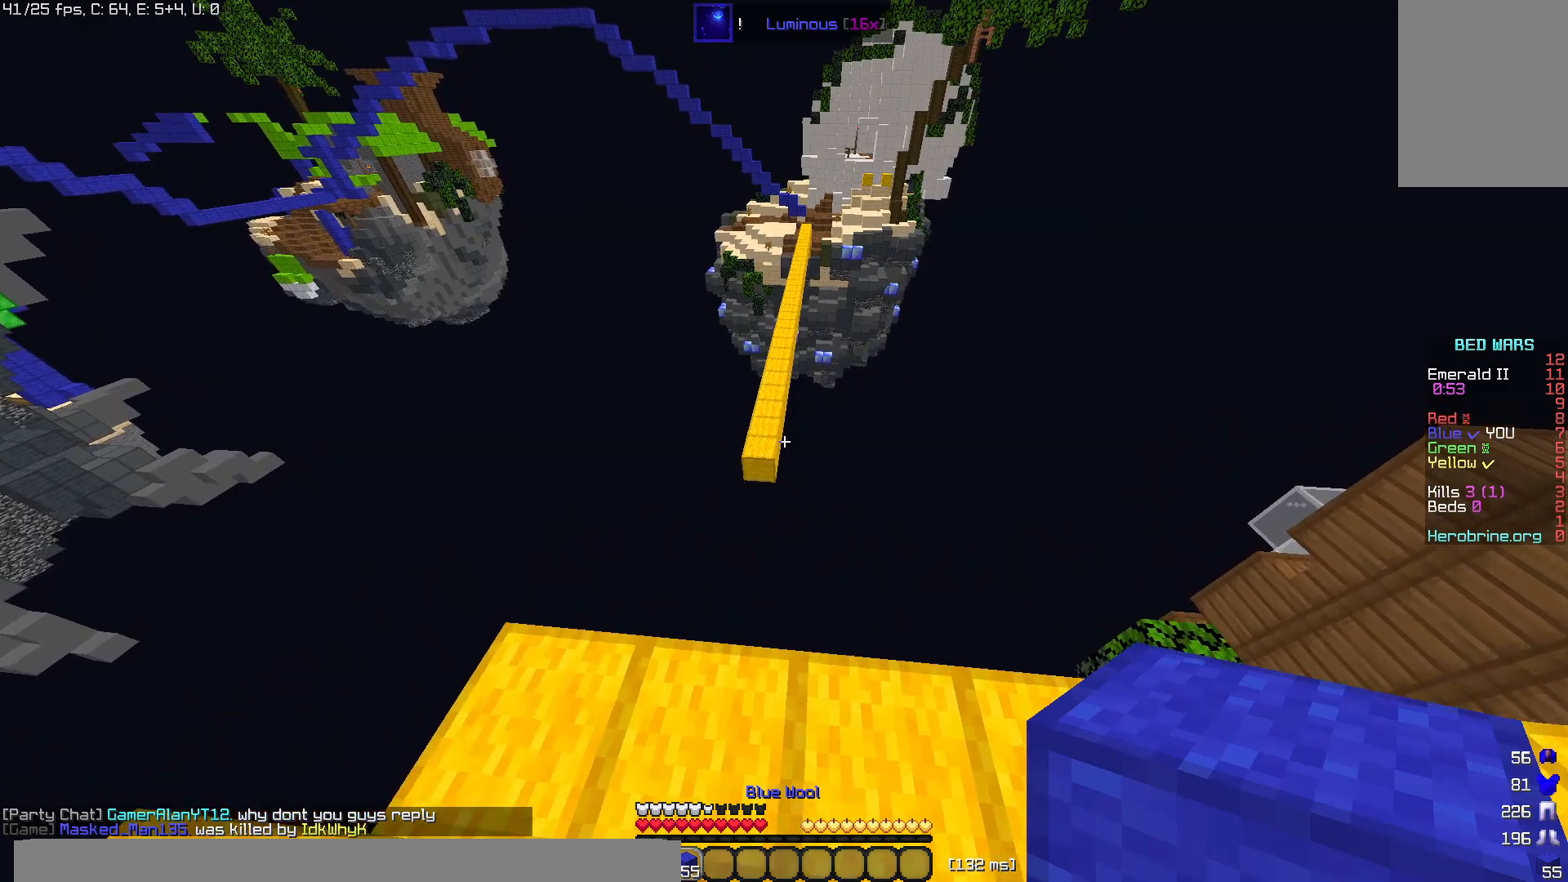
{"keys": ["w"], "mouse": [], "events": []}
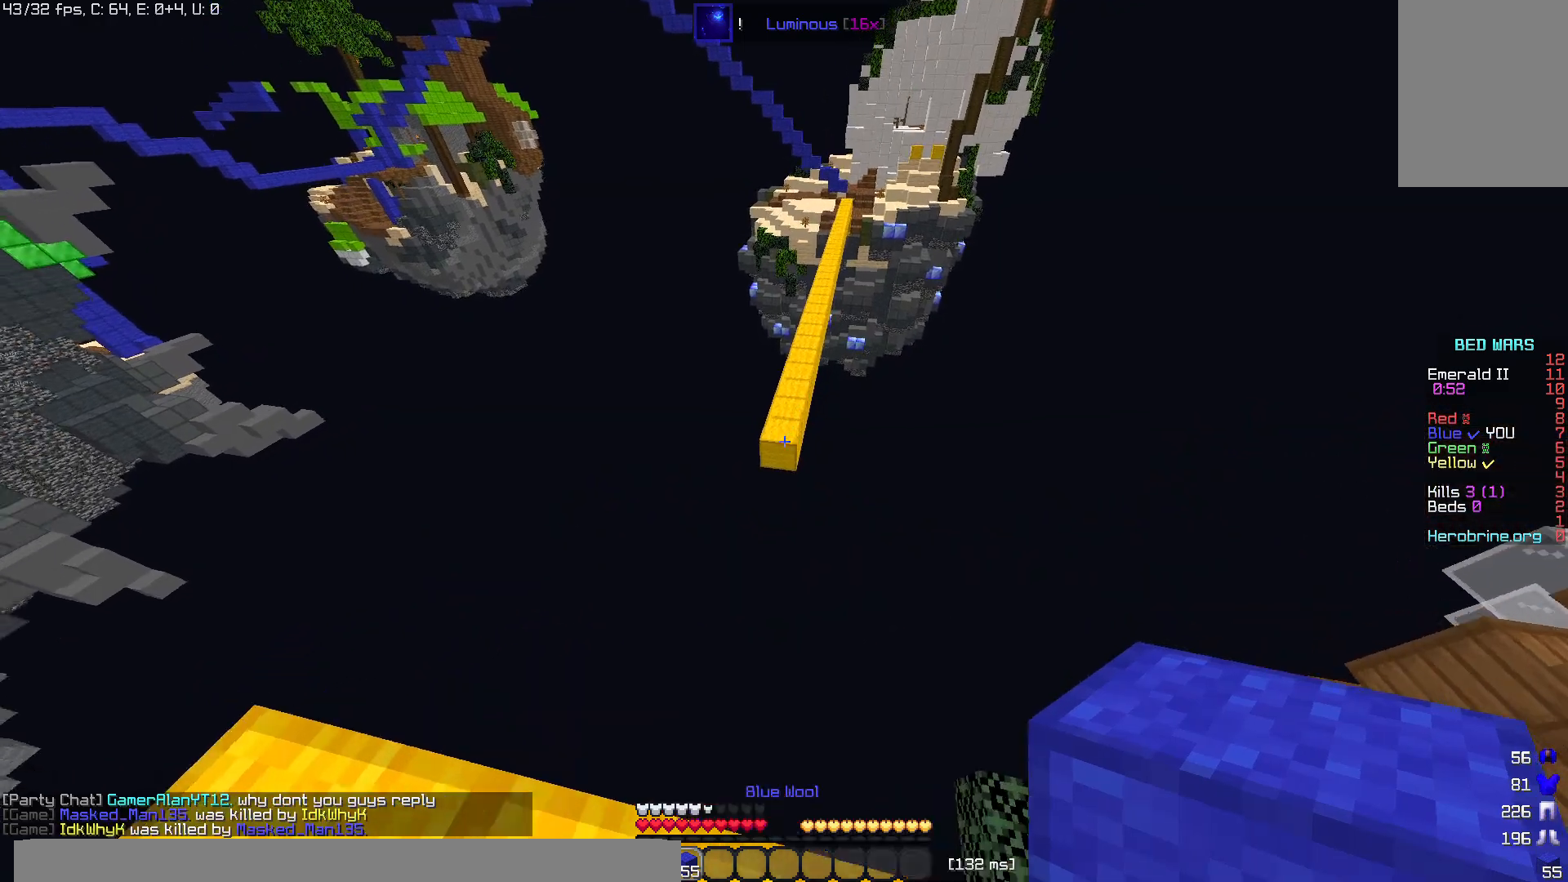
{"keys": [], "mouse": [], "events": [[320, "w", "up"]]}
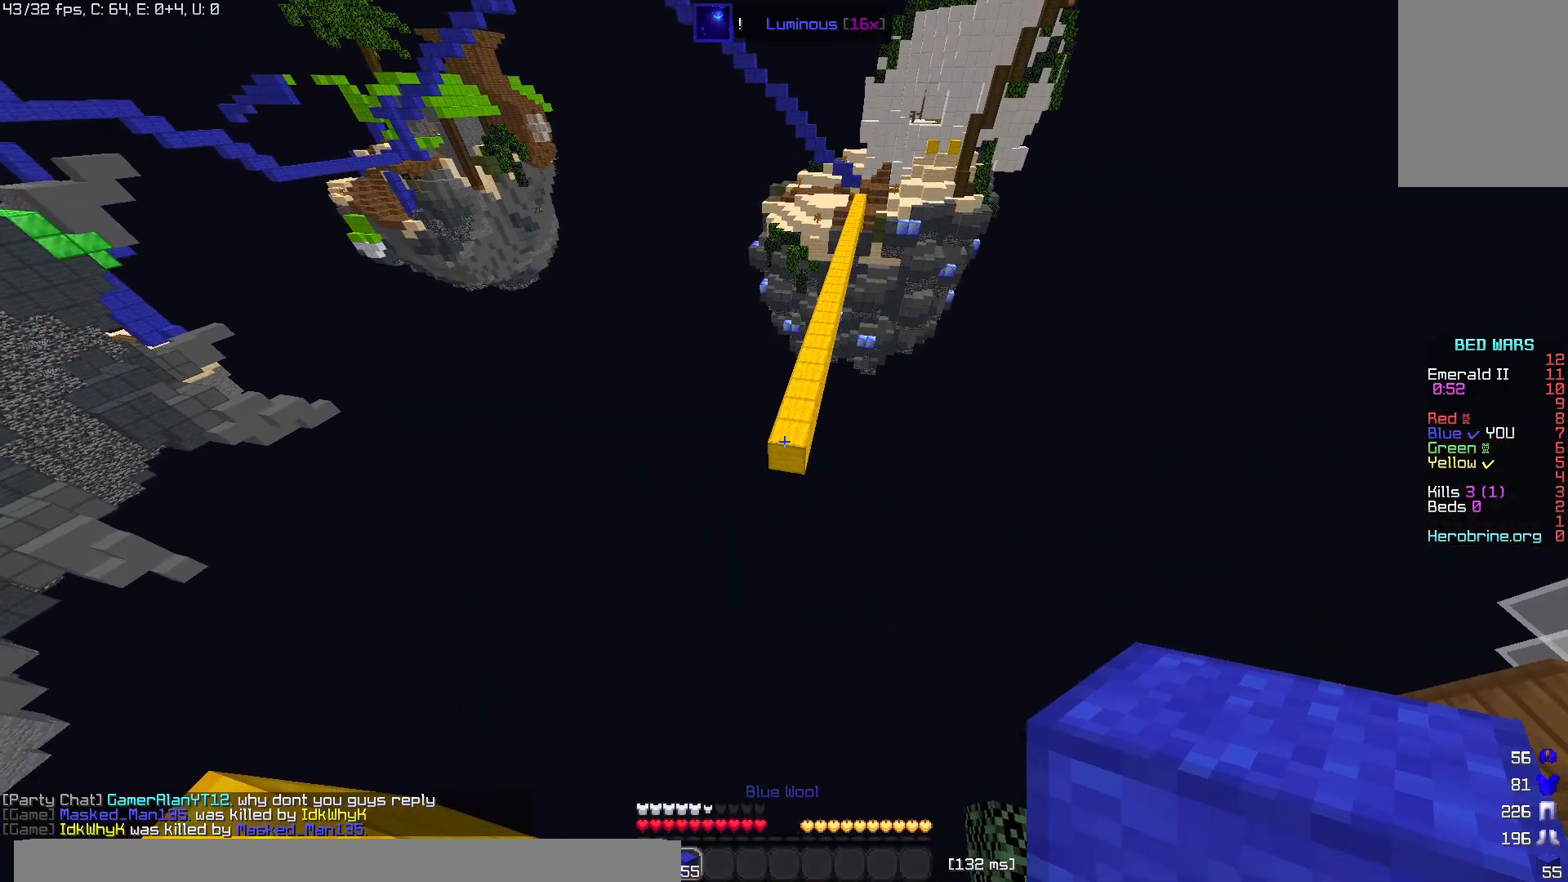
{"keys": [], "mouse": [], "events": []}
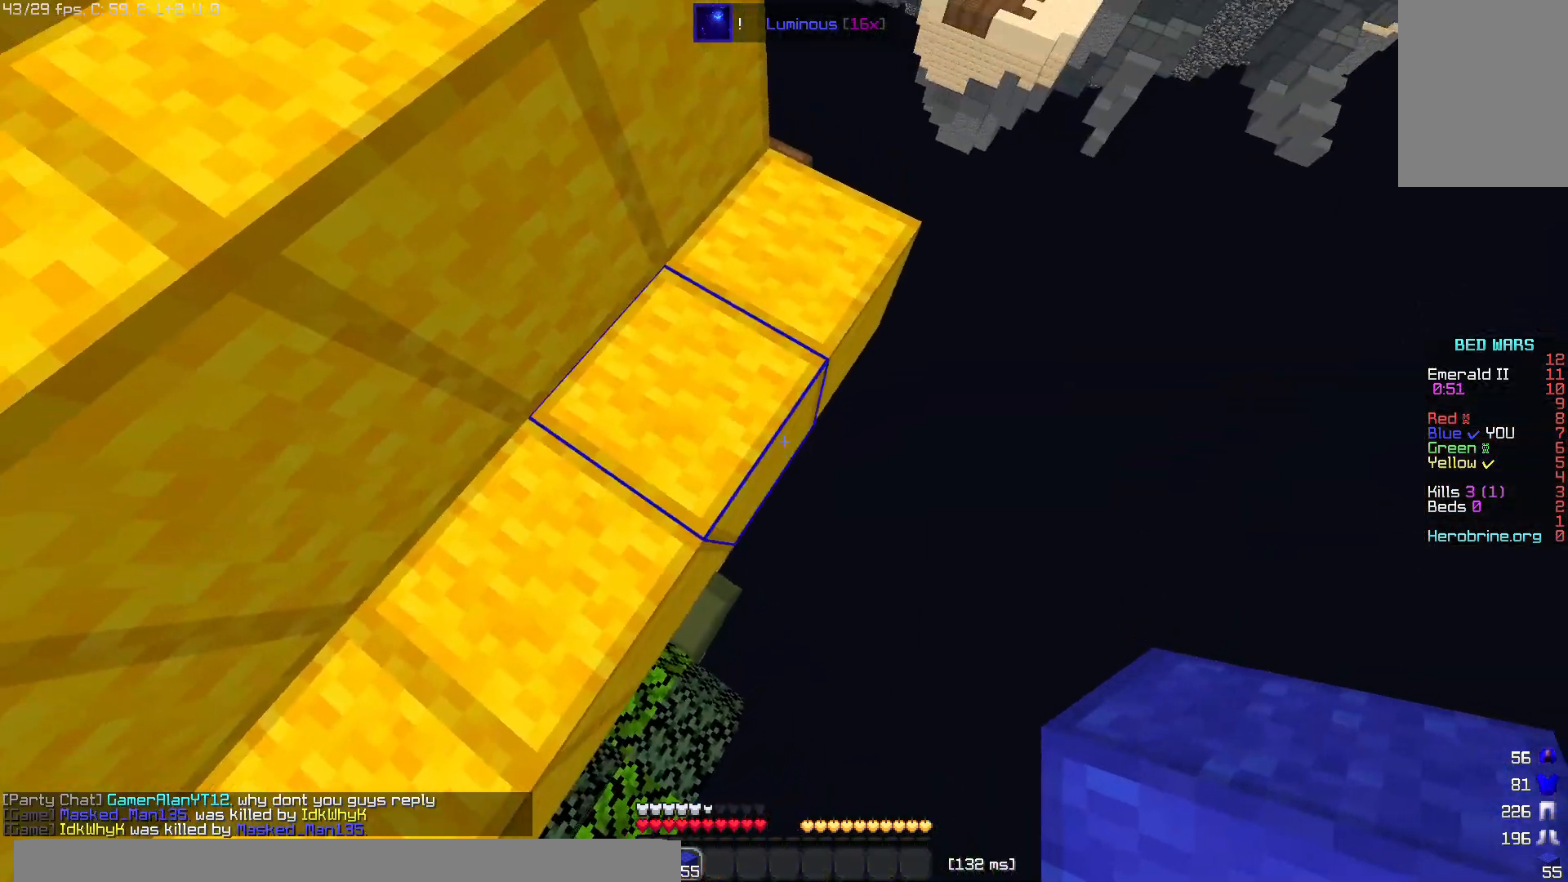
{"keys": ["w"], "mouse": [], "events": [[120, "w", "down"]]}
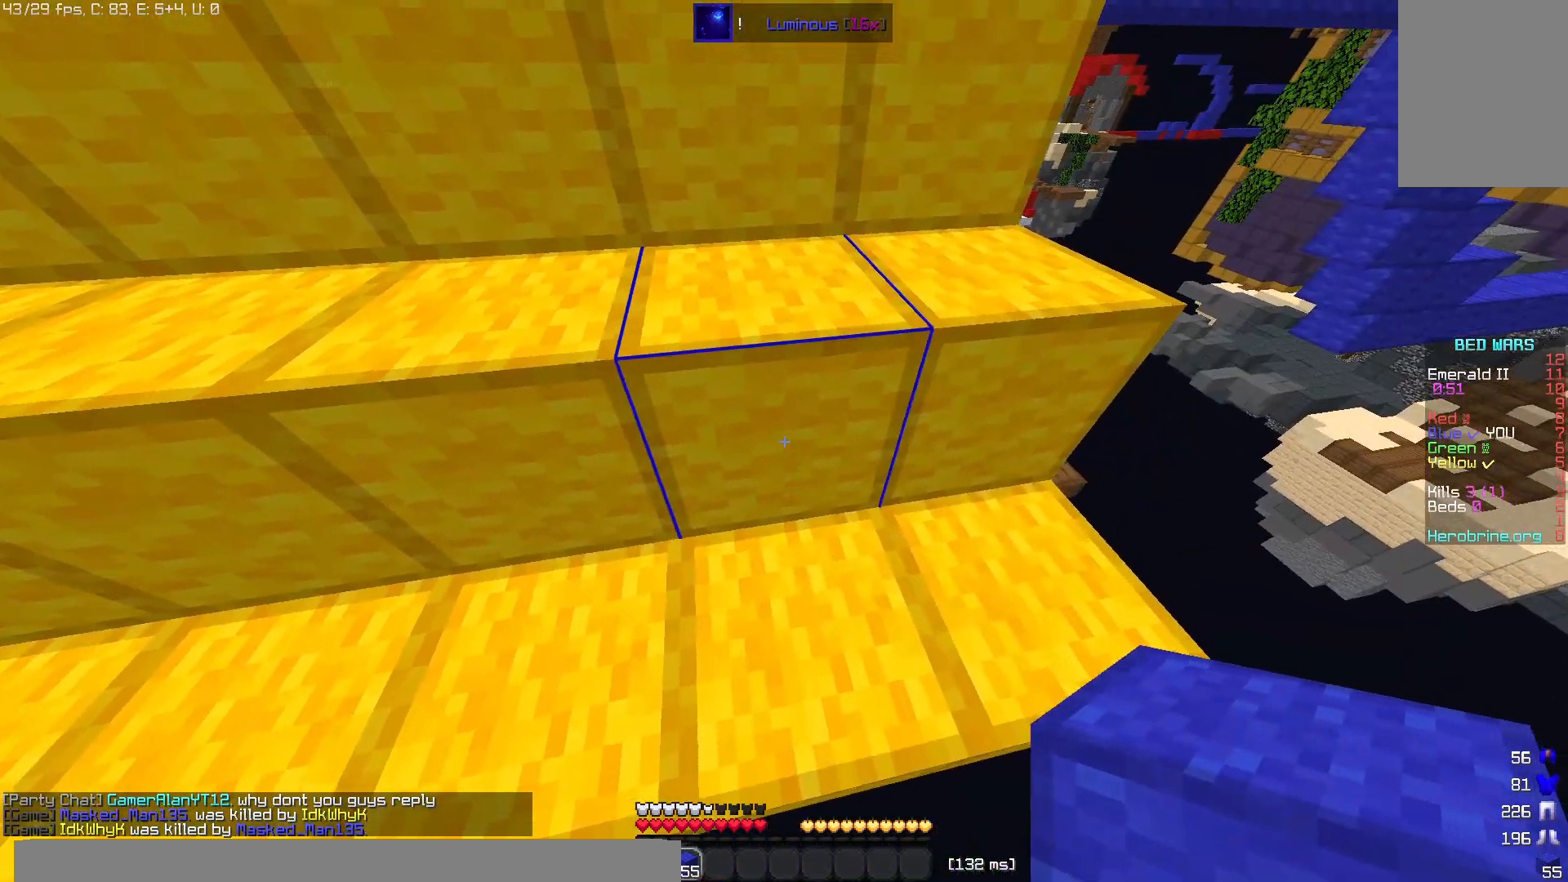
{"keys": ["w"], "mouse": [], "events": []}
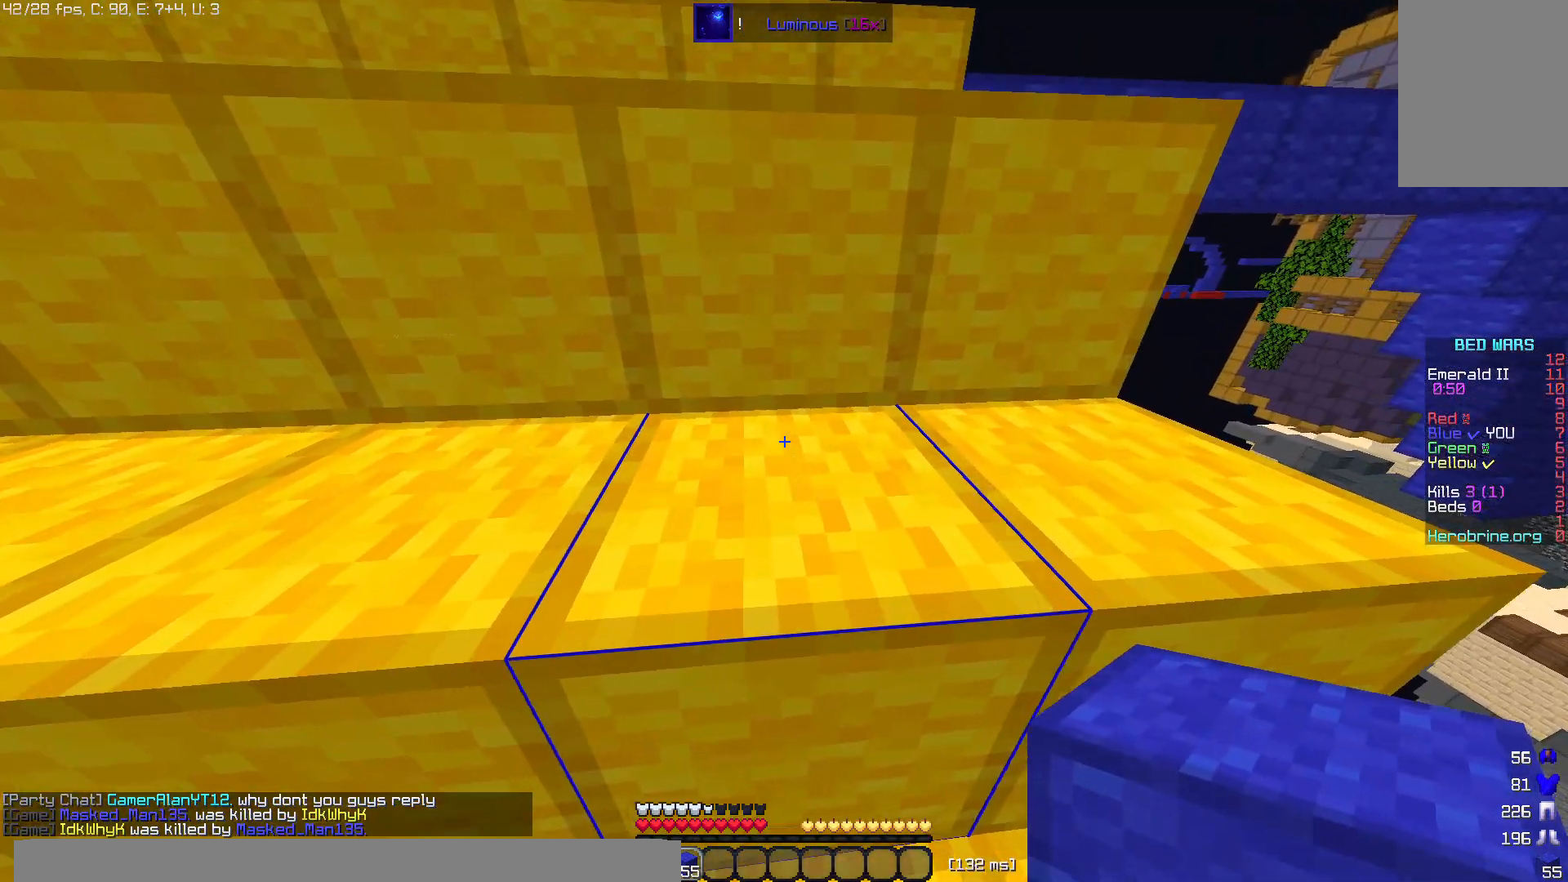
{"keys": ["w"], "mouse": [], "events": [[140, "space", "down"], [300, "space", "up"]]}
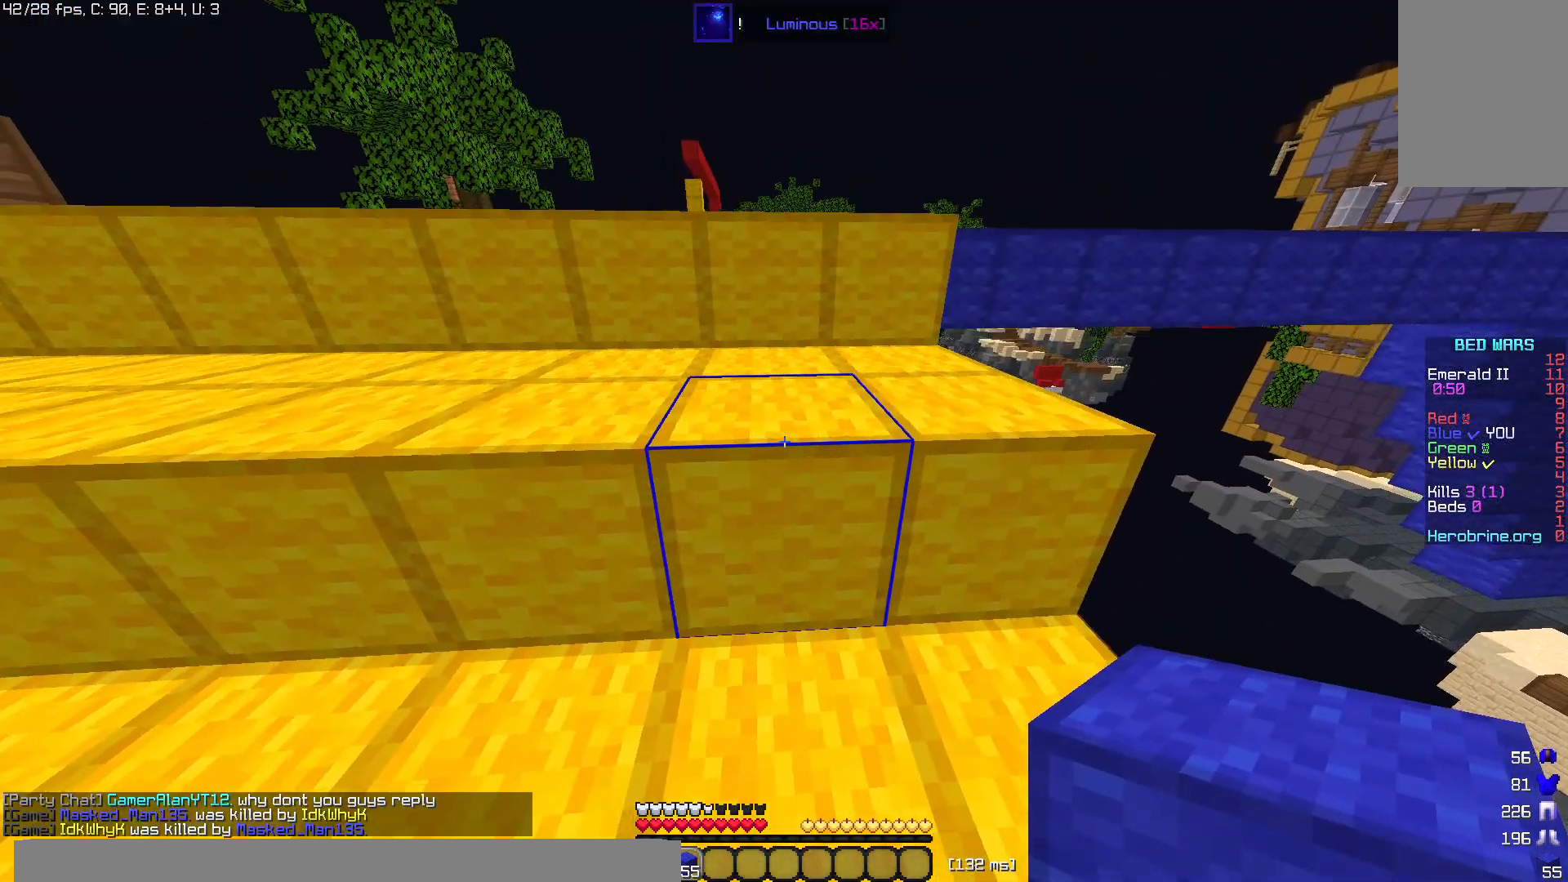
{"keys": ["w"], "mouse": [], "events": [[240, "space", "down"], [500, "space", "up"]]}
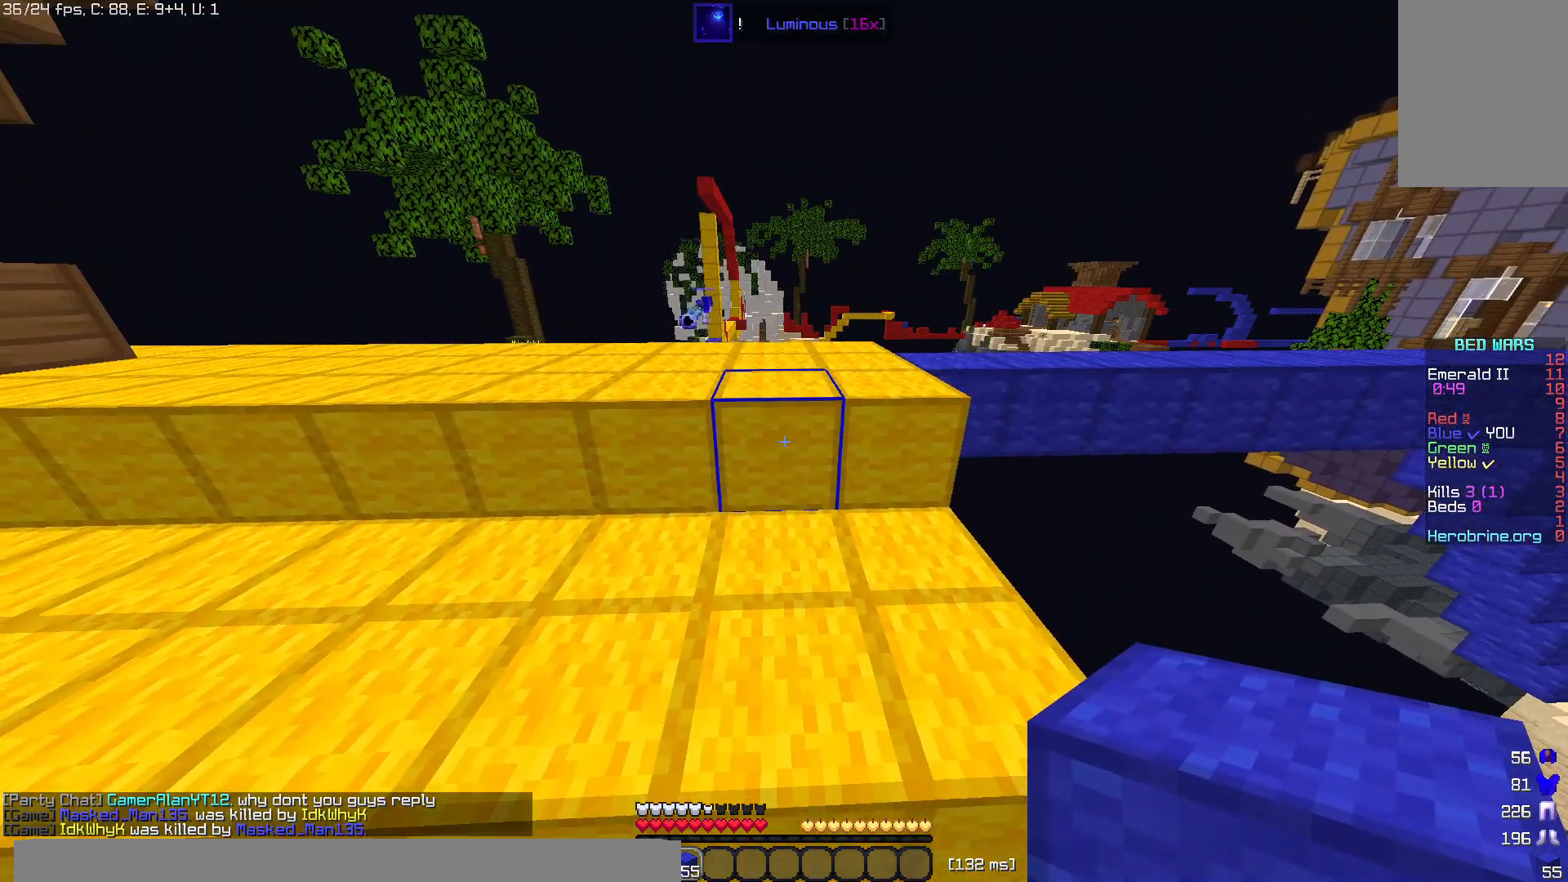
{"keys": ["w"], "mouse": [], "events": []}
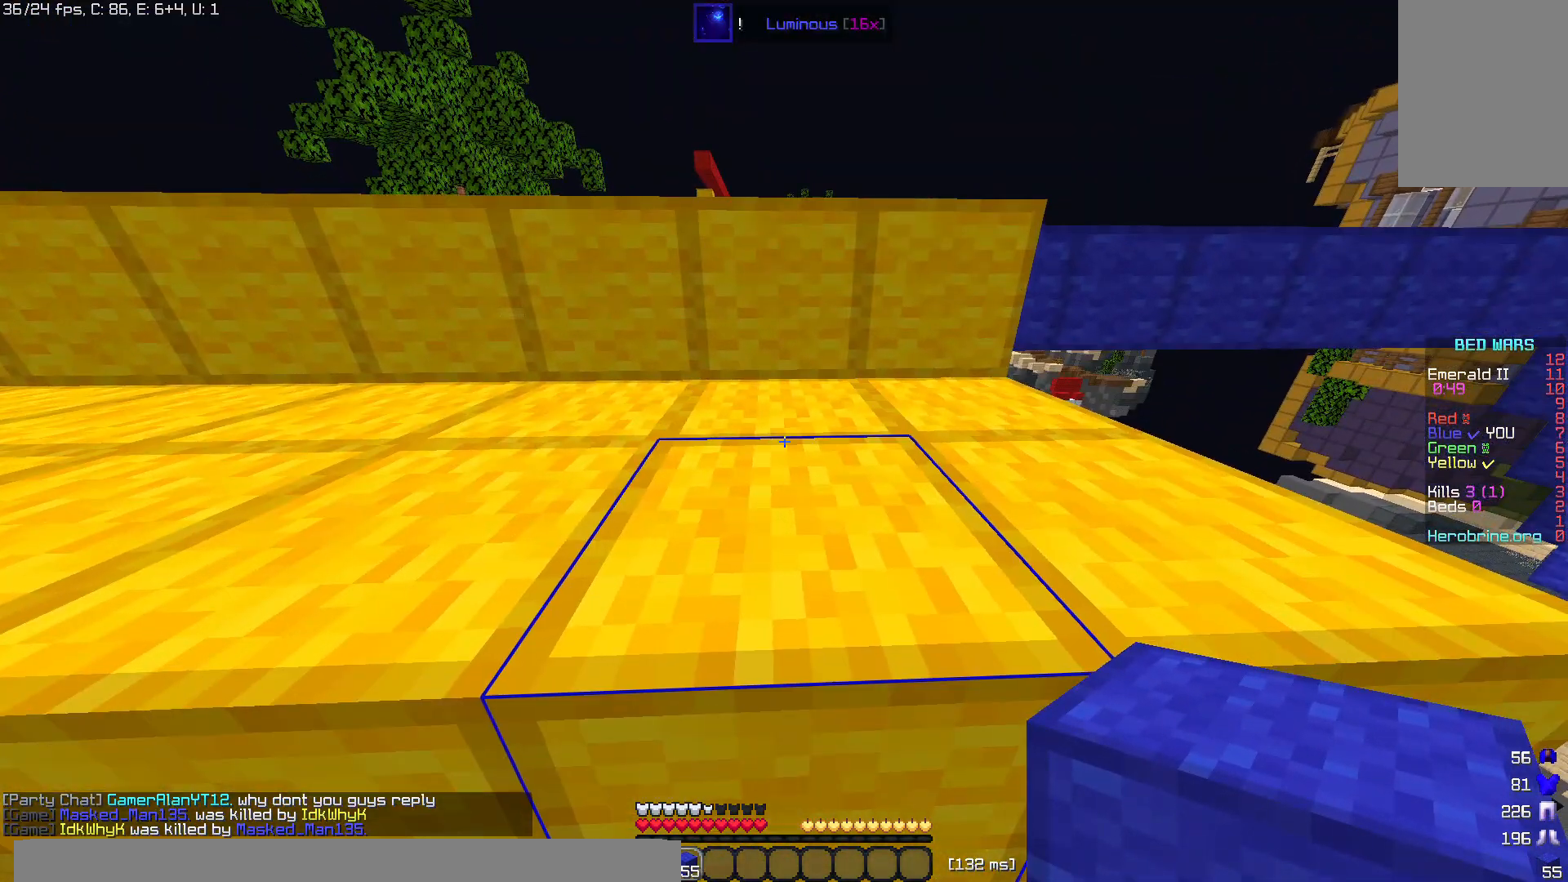
{"keys": ["w"], "mouse": [], "events": [[120, "space", "down"], [360, "space", "up"]]}
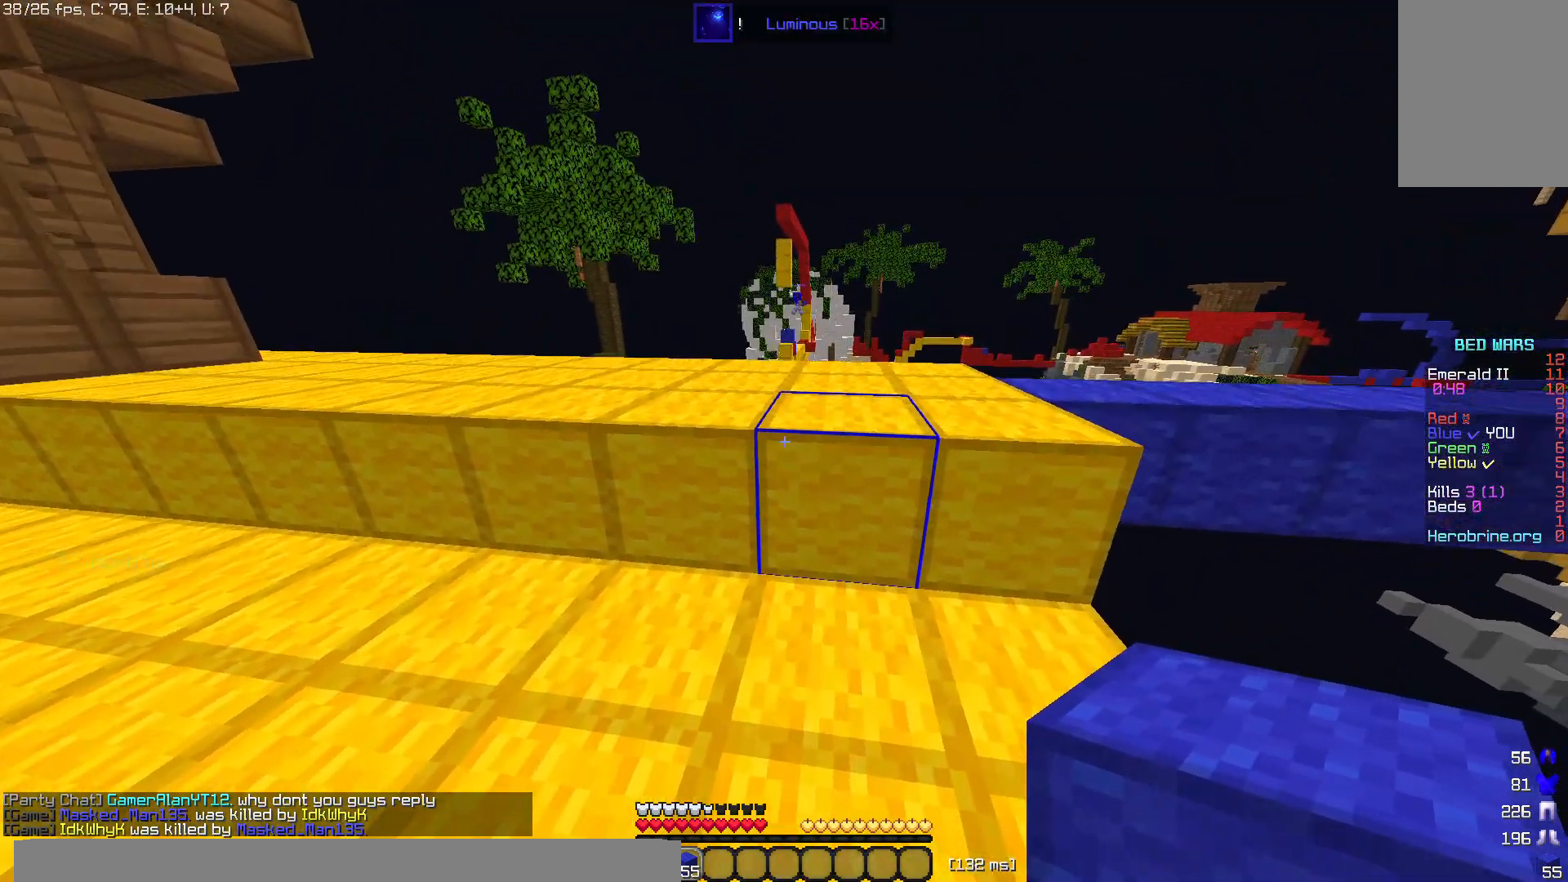
{"keys": ["w"], "mouse": [], "events": [[260, "space", "down"], [480, "space", "up"]]}
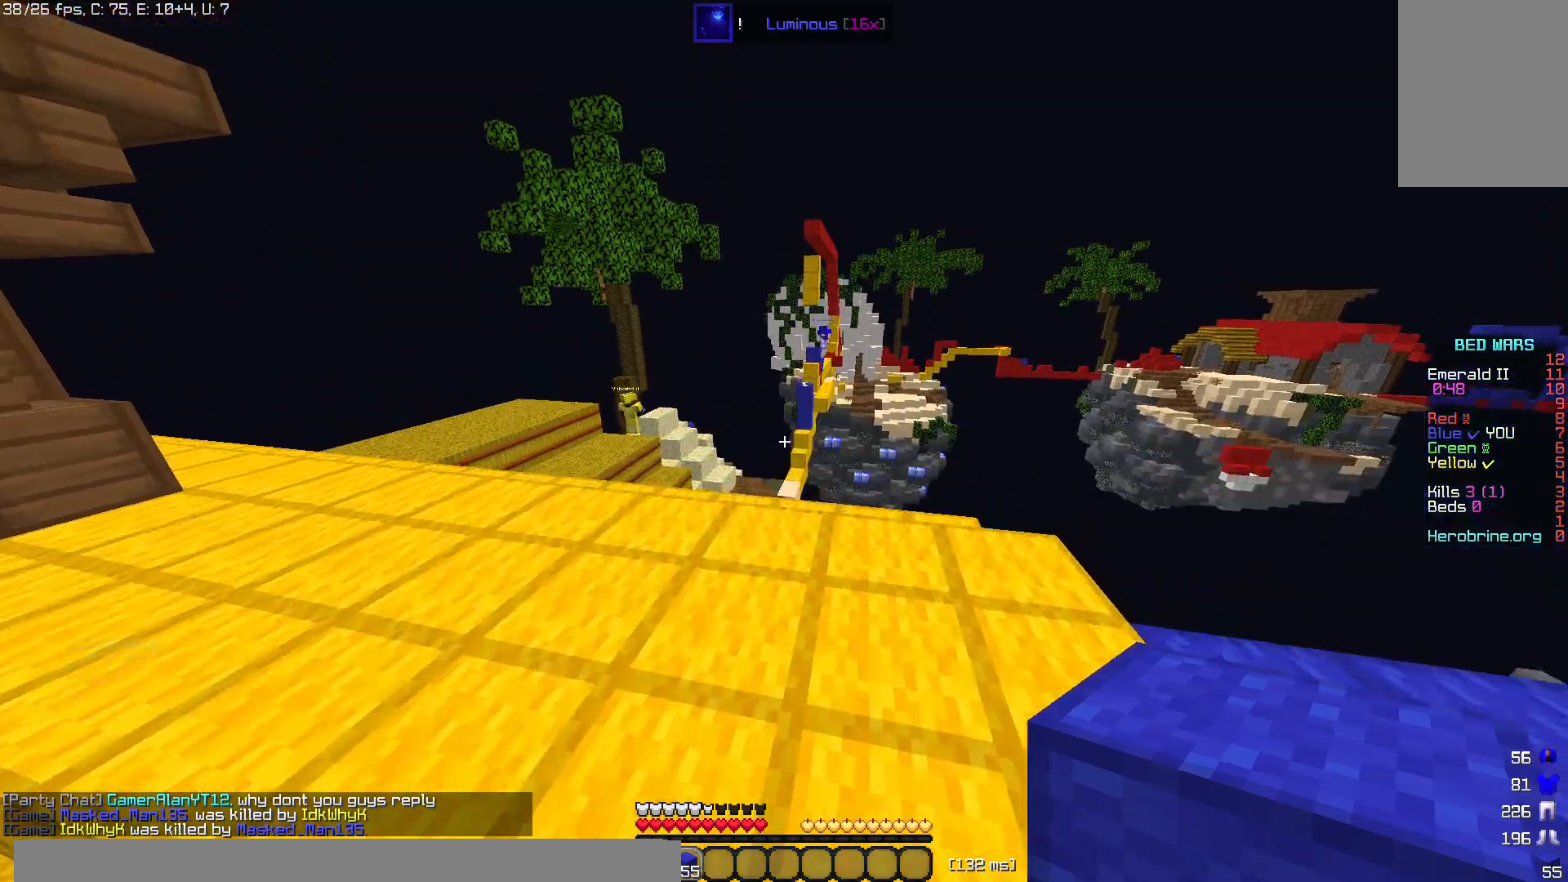
{"keys": ["w"], "mouse": [], "events": []}
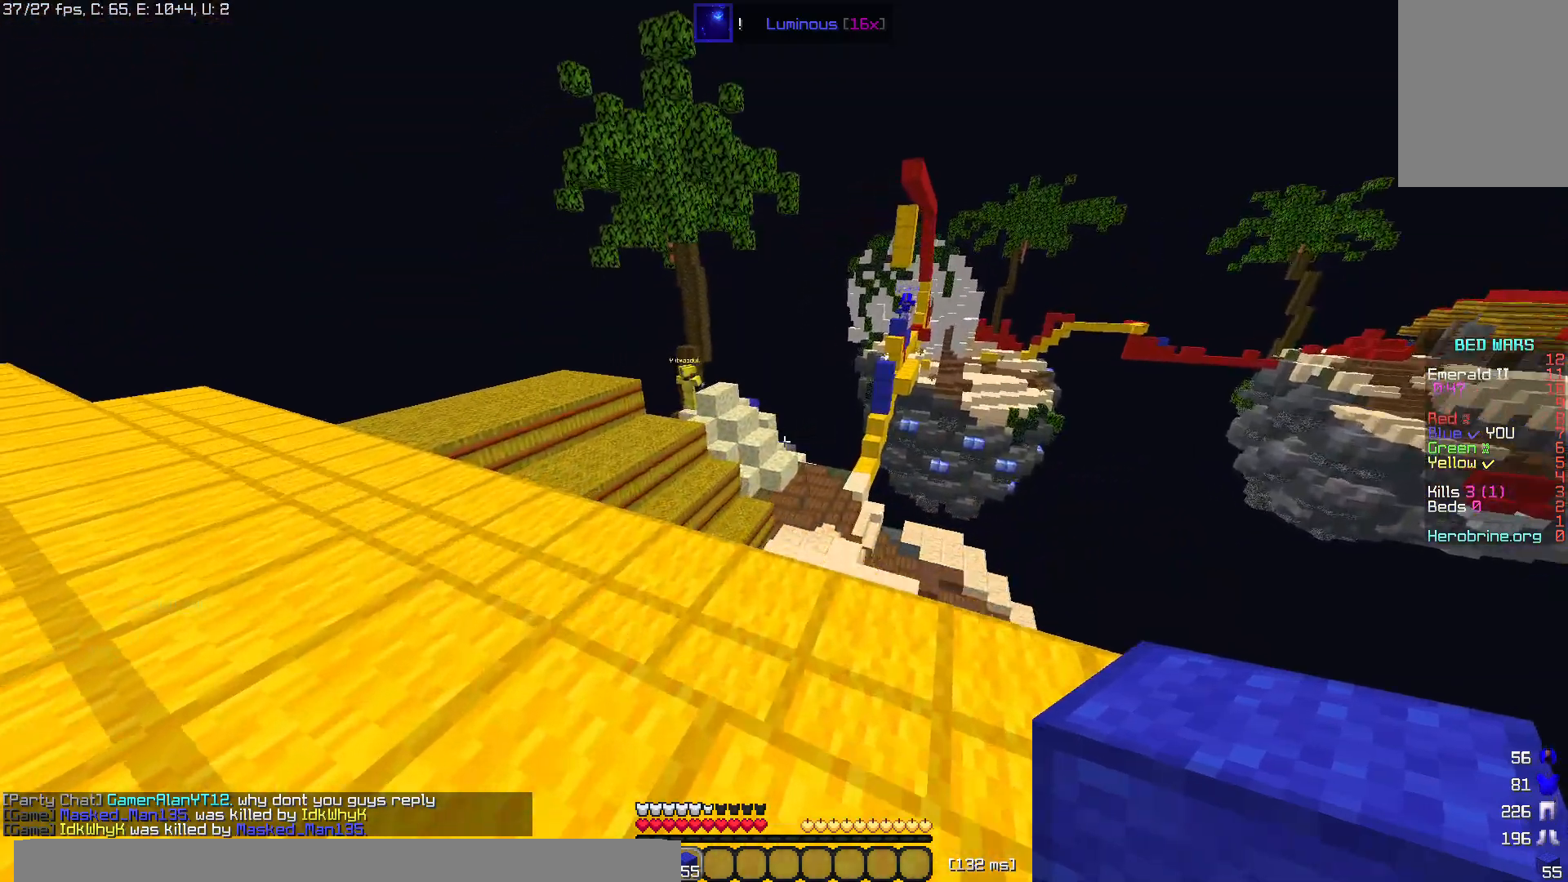
{"keys": ["w"], "mouse": [], "events": []}
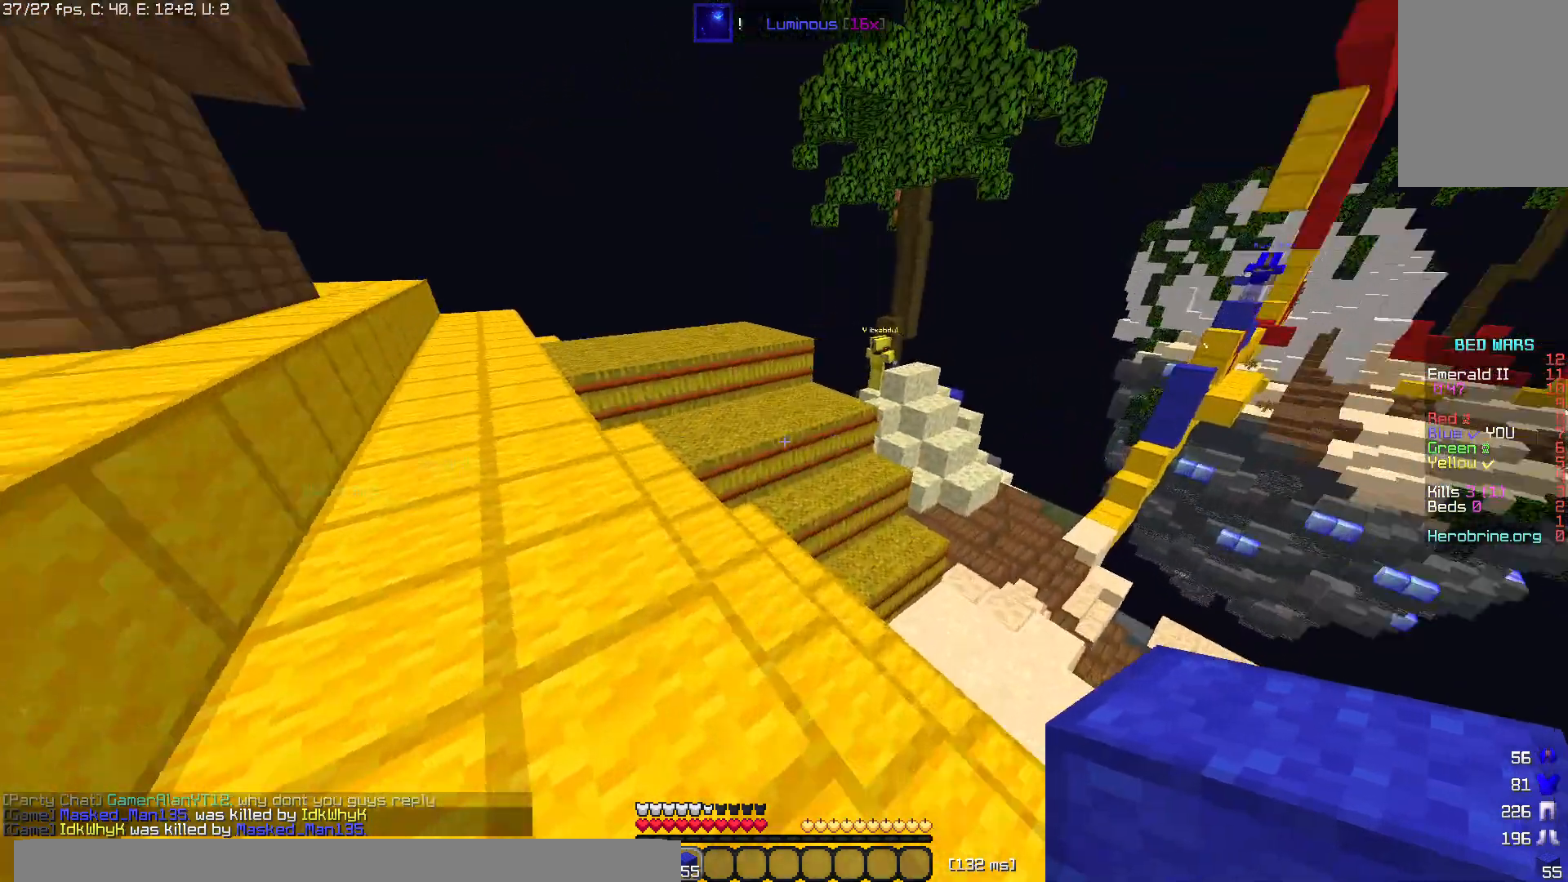
{"keys": ["w"], "mouse": [], "events": []}
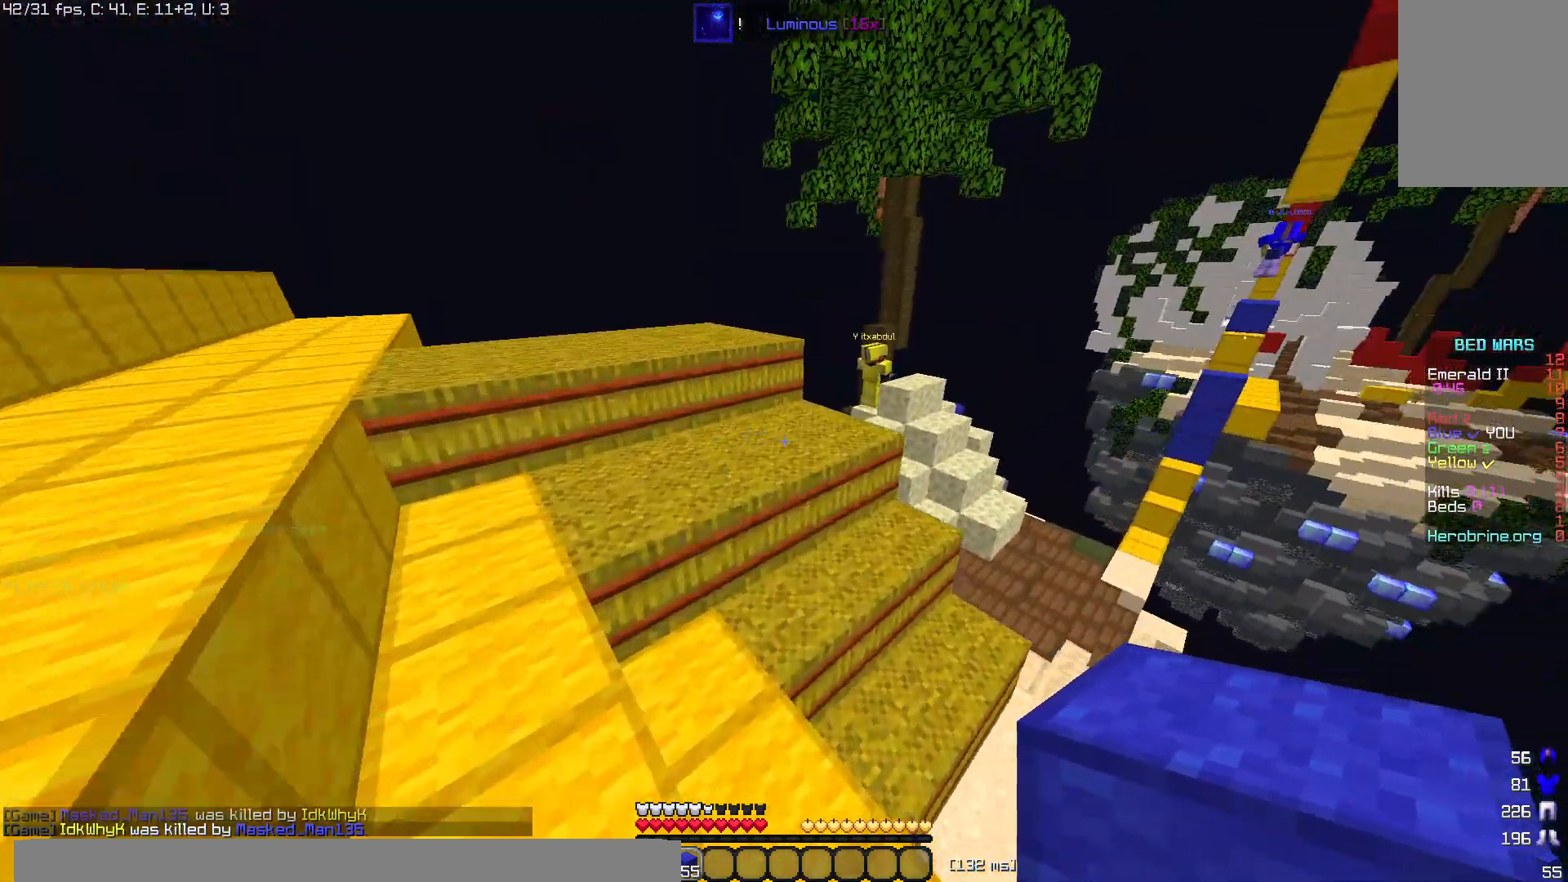
{"keys": ["space", "w"], "mouse": [], "events": [[200, "space", "down"]]}
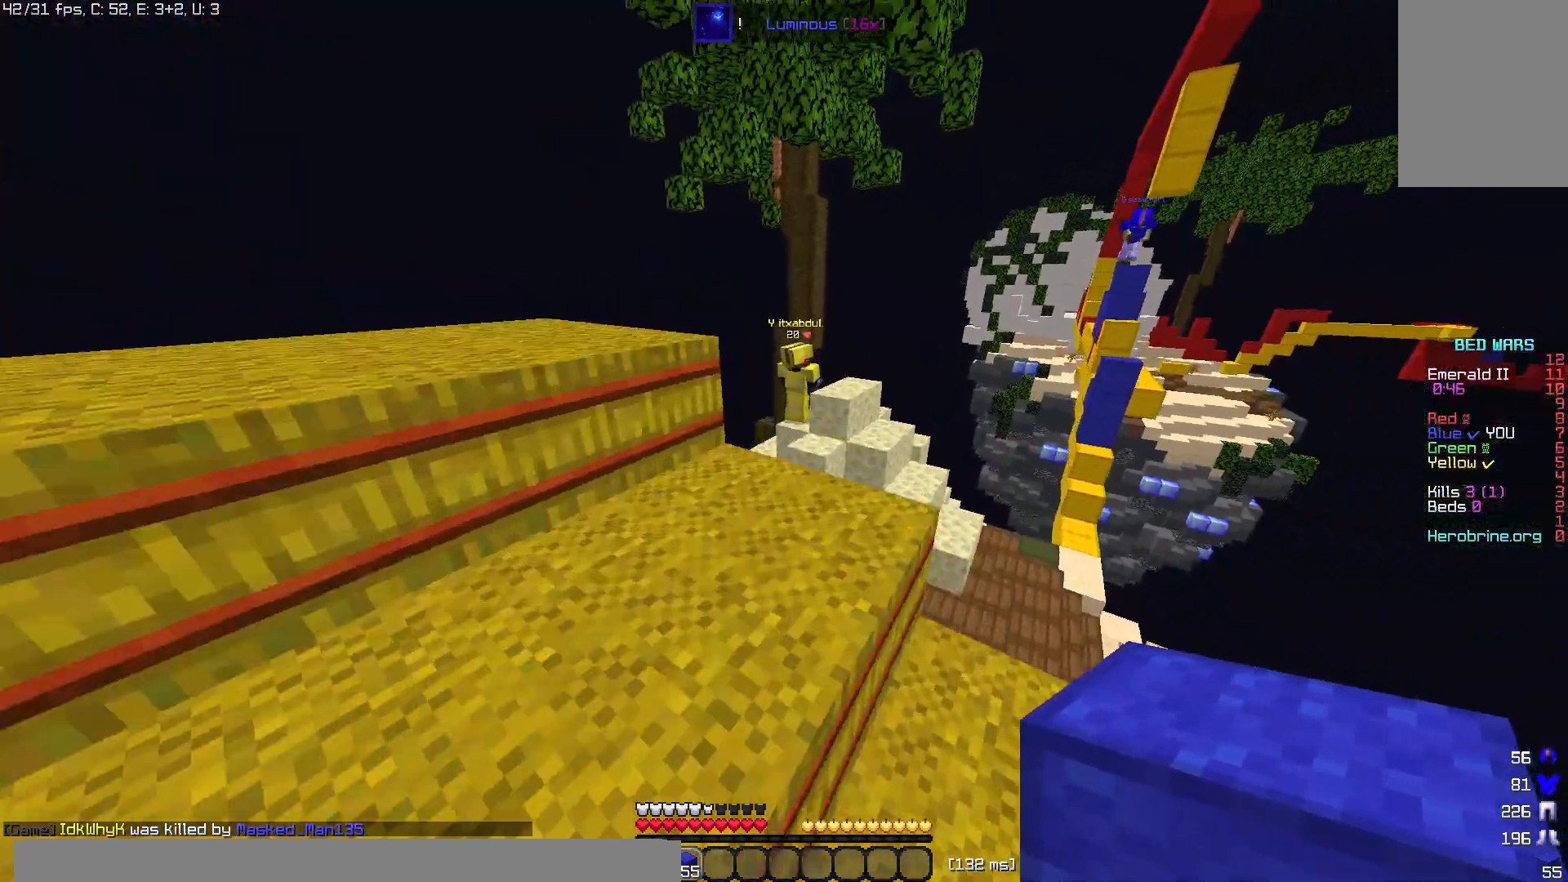
{"keys": ["w"], "mouse": [], "events": [[60, "space", "up"]]}